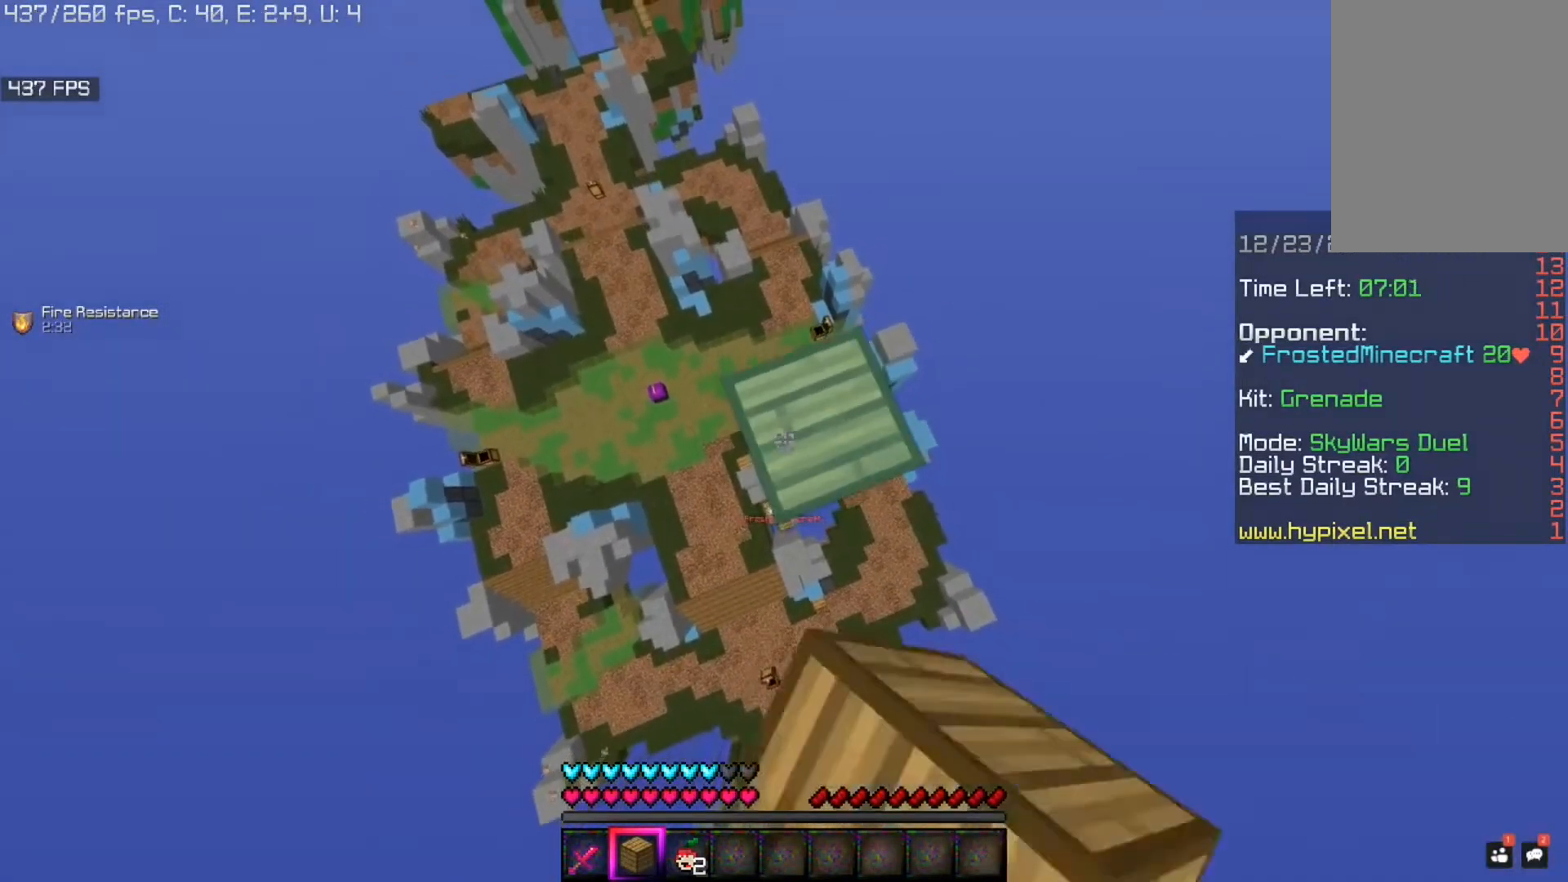
Gameplay with keyboard and mouse; each line is a JSON object with the keys and mouse buttons held at the frame after it. "events" lists presses ("down") and releases ("up") of "a", "d", "s", "space", "w", "mouse_left" and "mouse_right" between this image and that frame as [ms after this image, input, new state], when the widget could be followed in between. "mouse_left", "mouse_right" = the "left", "right" buttons of the "mouse" list. No other keys are recorded. Fast repeated clicks can show as one long hold. Mouse movement is not recorded.
{"keys": ["space"], "mouse": [], "events": [[120, "mouse_right", "down"], [240, "mouse_right", "up"]]}
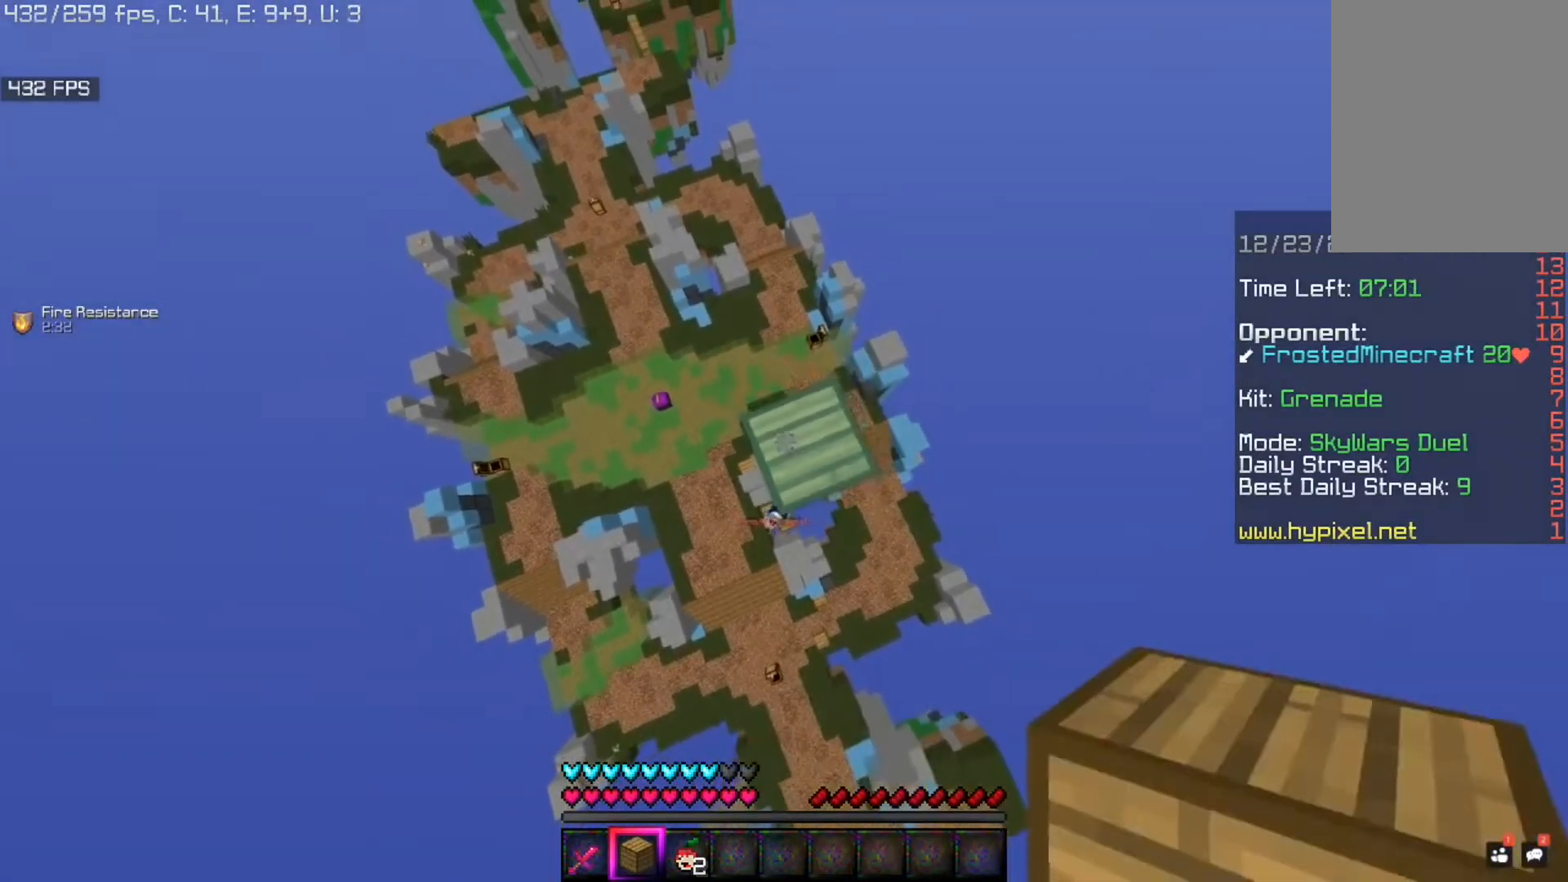
{"keys": ["space"], "mouse": ["right"], "events": [[80, "mouse_right", "down"], [160, "mouse_right", "up"], [240, "mouse_right", "down"], [360, "mouse_right", "up"], [480, "mouse_right", "down"]]}
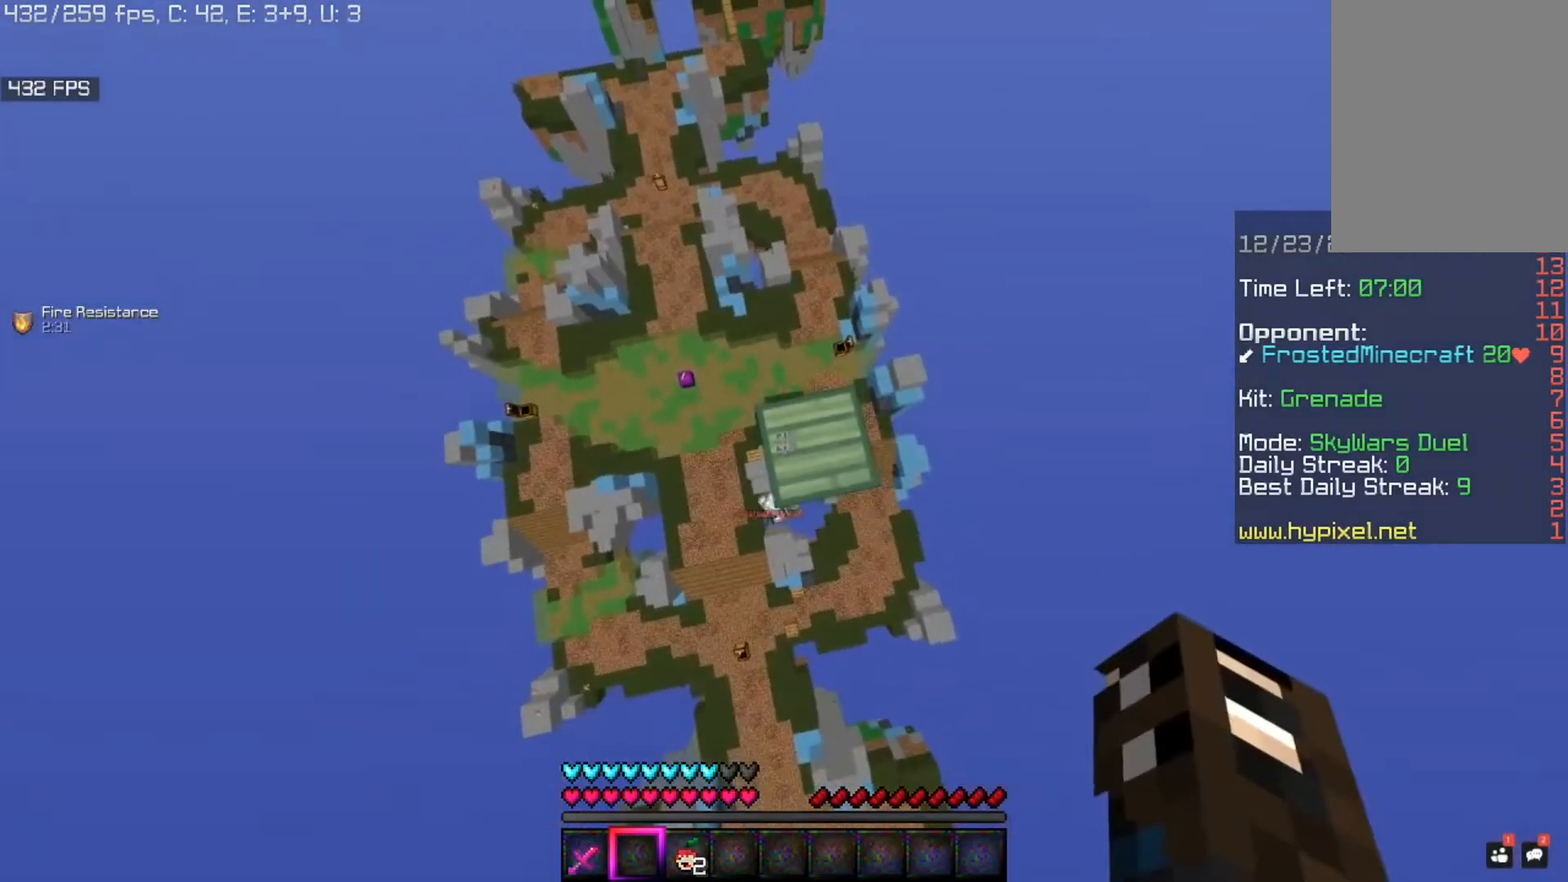
{"keys": ["w"], "mouse": [], "events": [[80, "mouse_right", "up"], [200, "space", "up"], [200, "w", "down"]]}
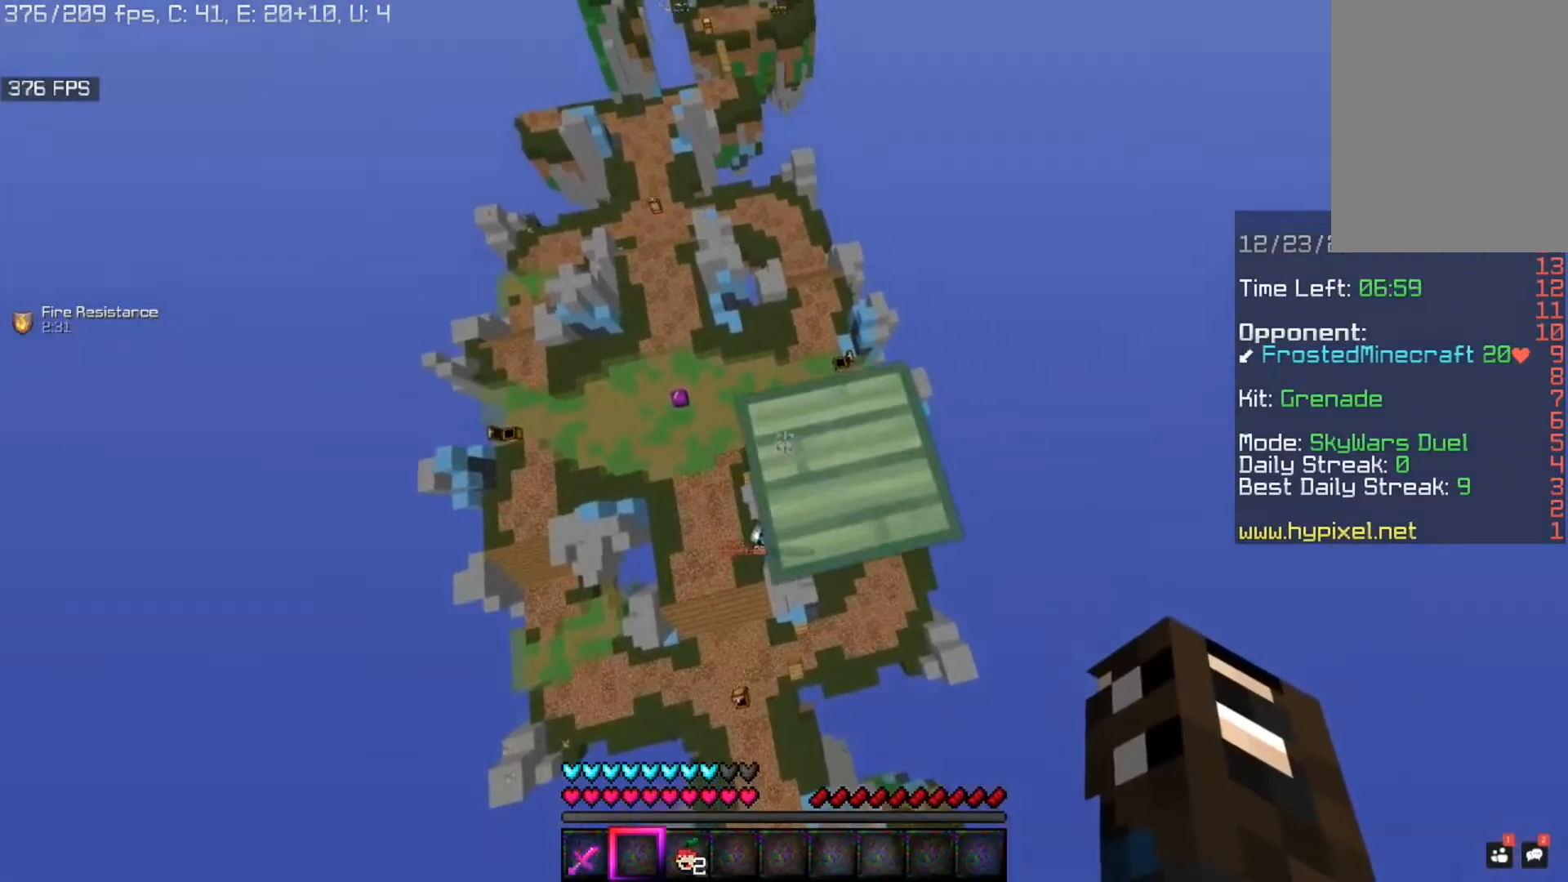
{"keys": [], "mouse": [], "events": [[80, "d", "down"], [320, "d", "up"], [320, "w", "up"]]}
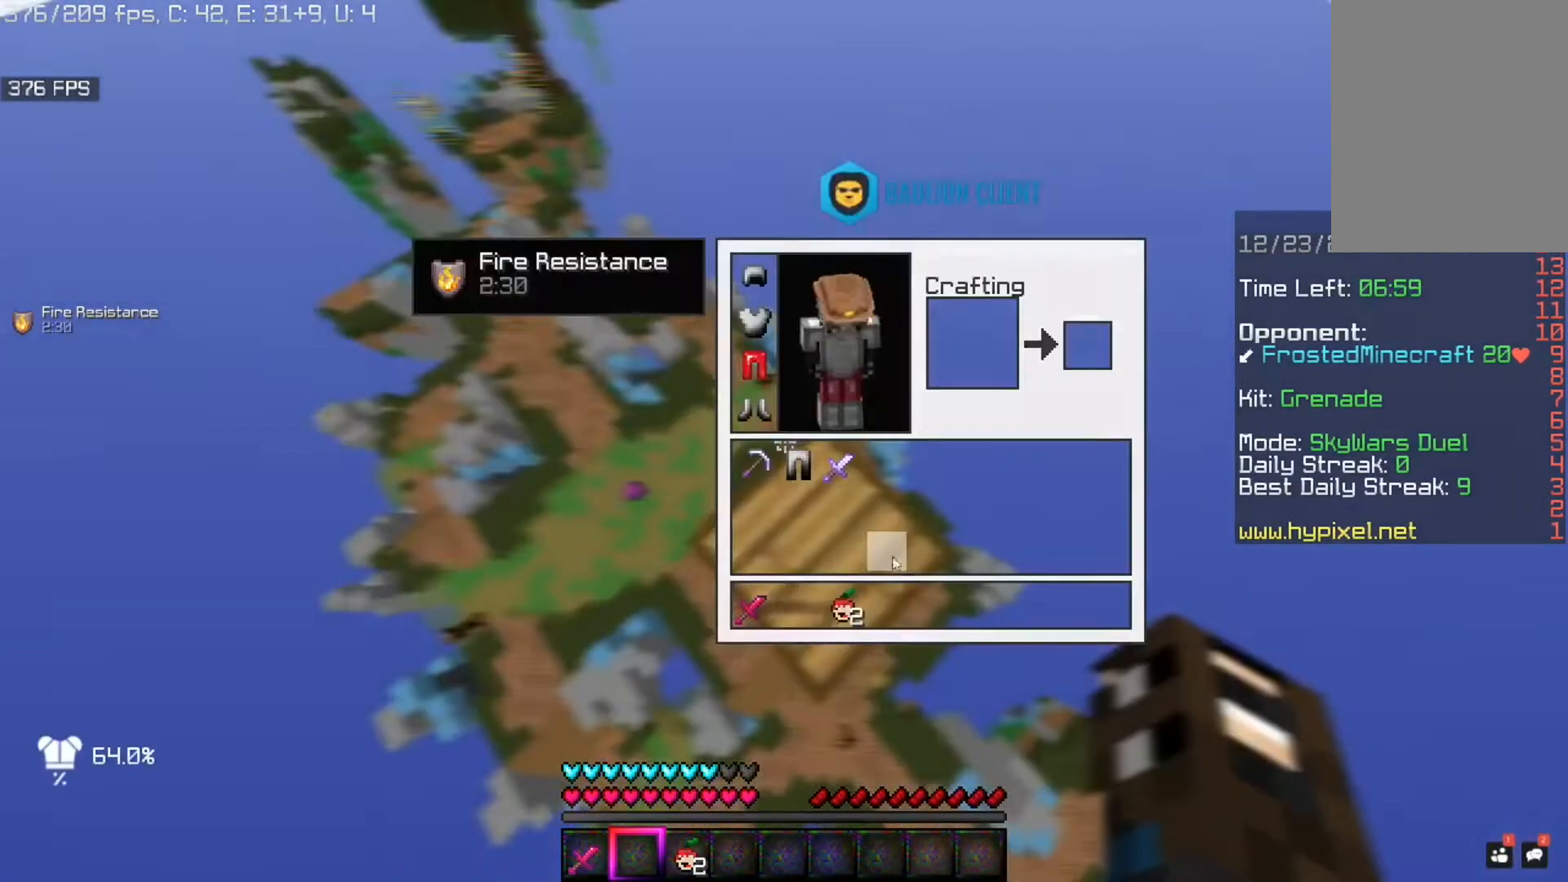
{"keys": [], "mouse": [], "events": []}
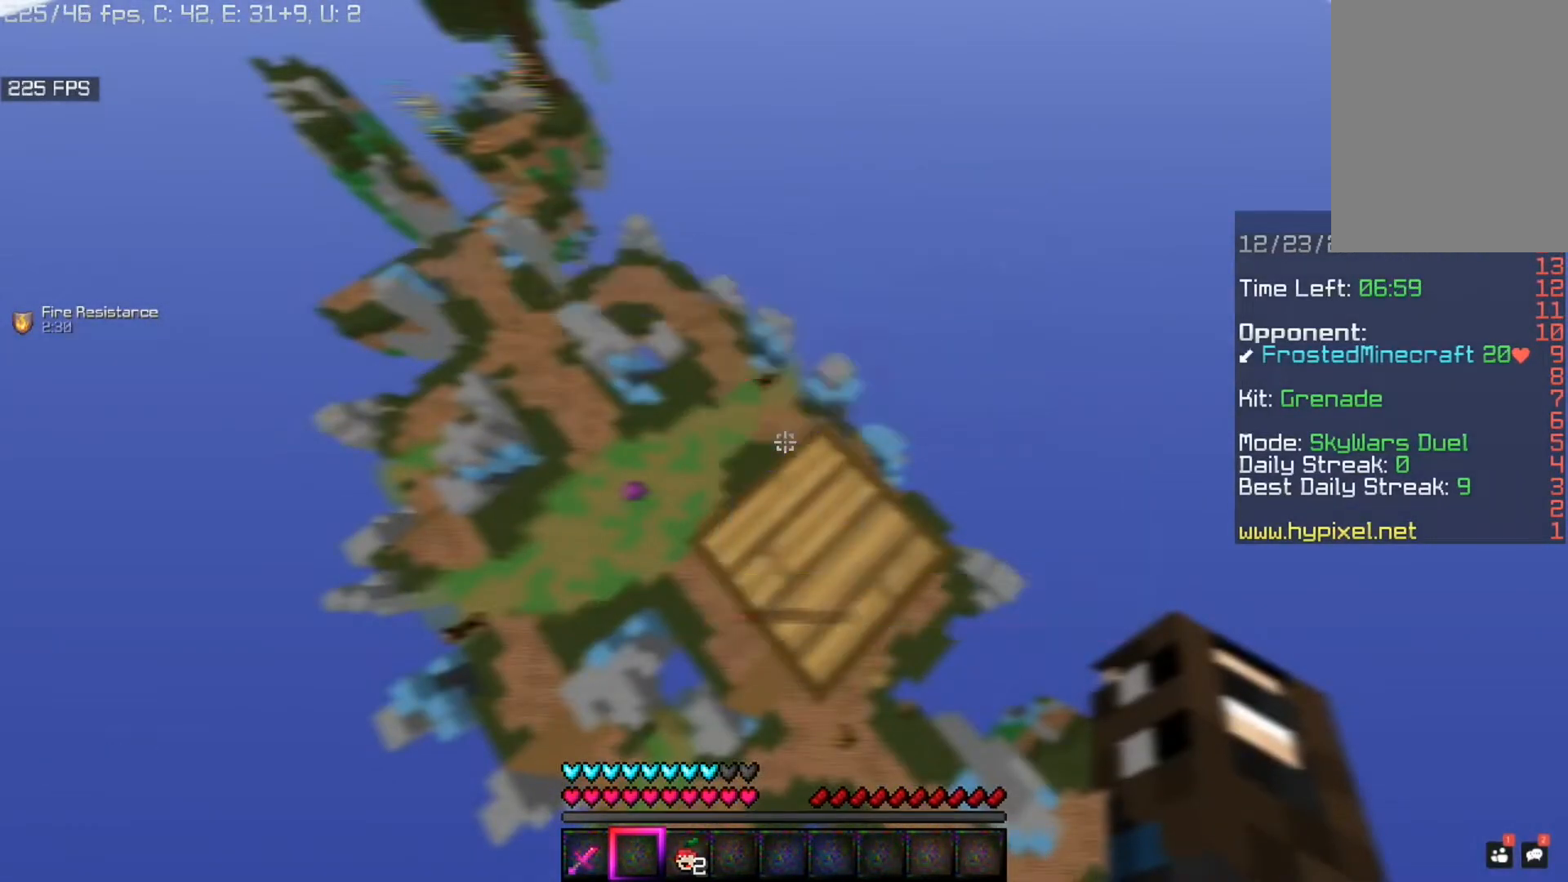
{"keys": ["a", "s"], "mouse": [], "events": [[240, "a", "down"], [320, "s", "down"]]}
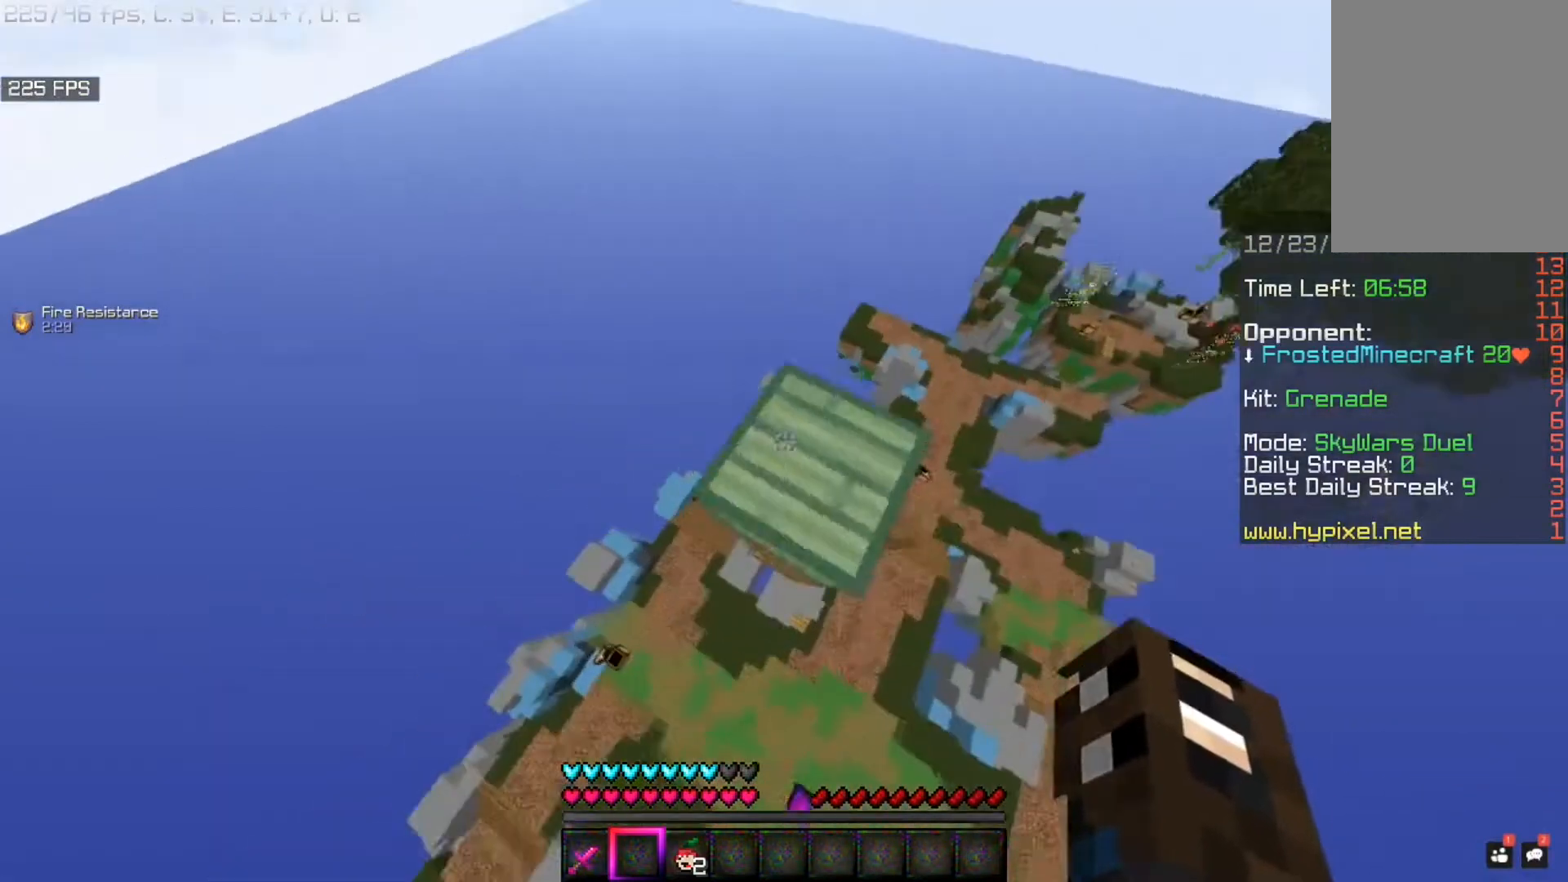
{"keys": ["a"], "mouse": [], "events": [[240, "s", "up"]]}
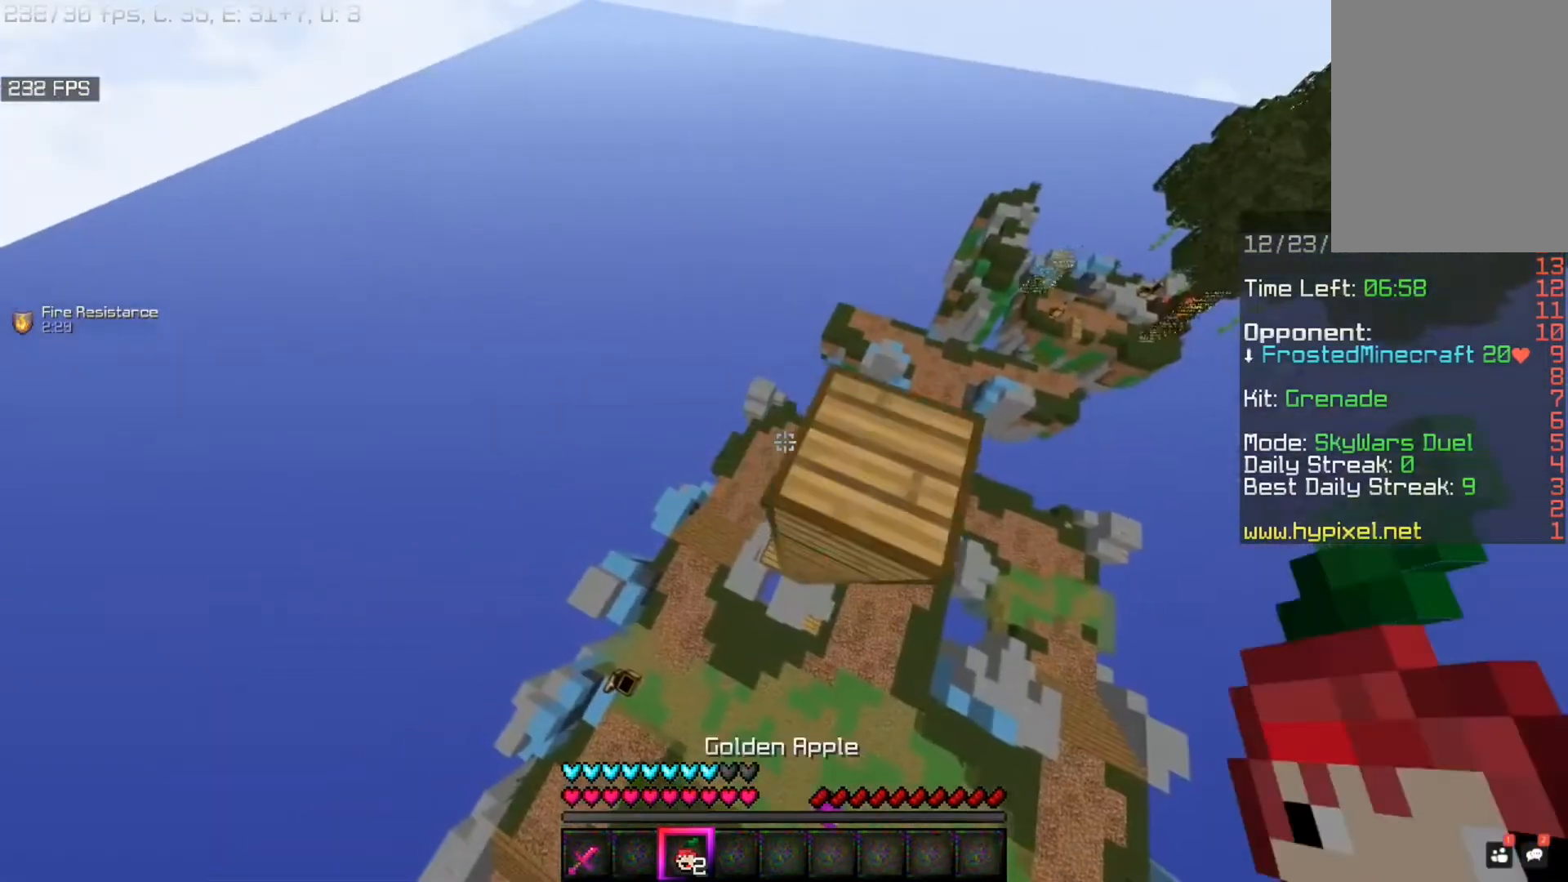
{"keys": ["a", "w"], "mouse": [], "events": [[480, "w", "down"]]}
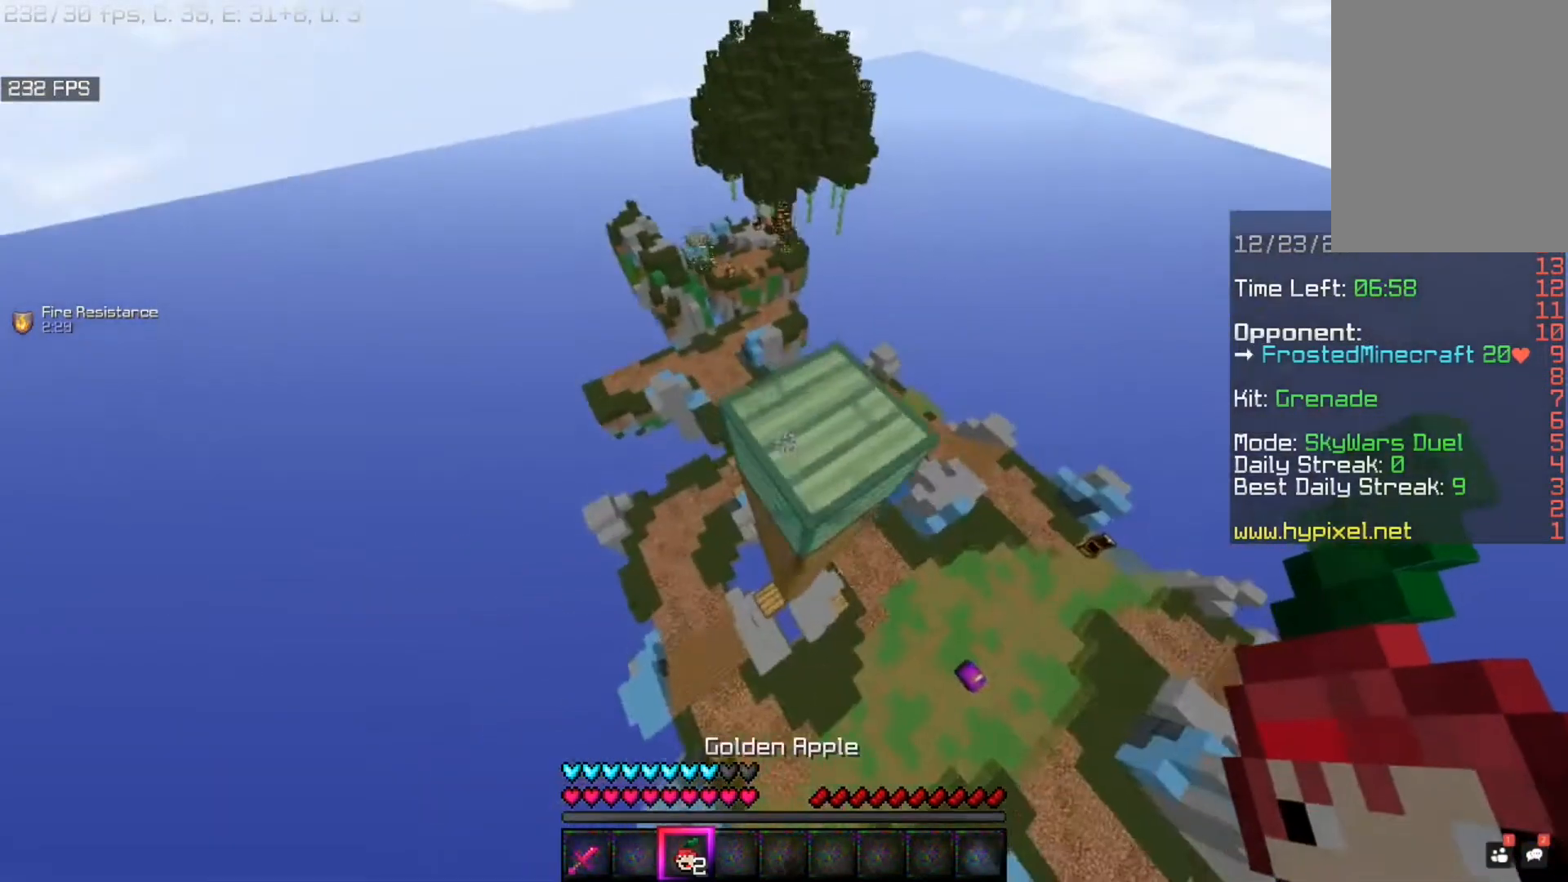
{"keys": ["a"], "mouse": [], "events": [[160, "w", "up"]]}
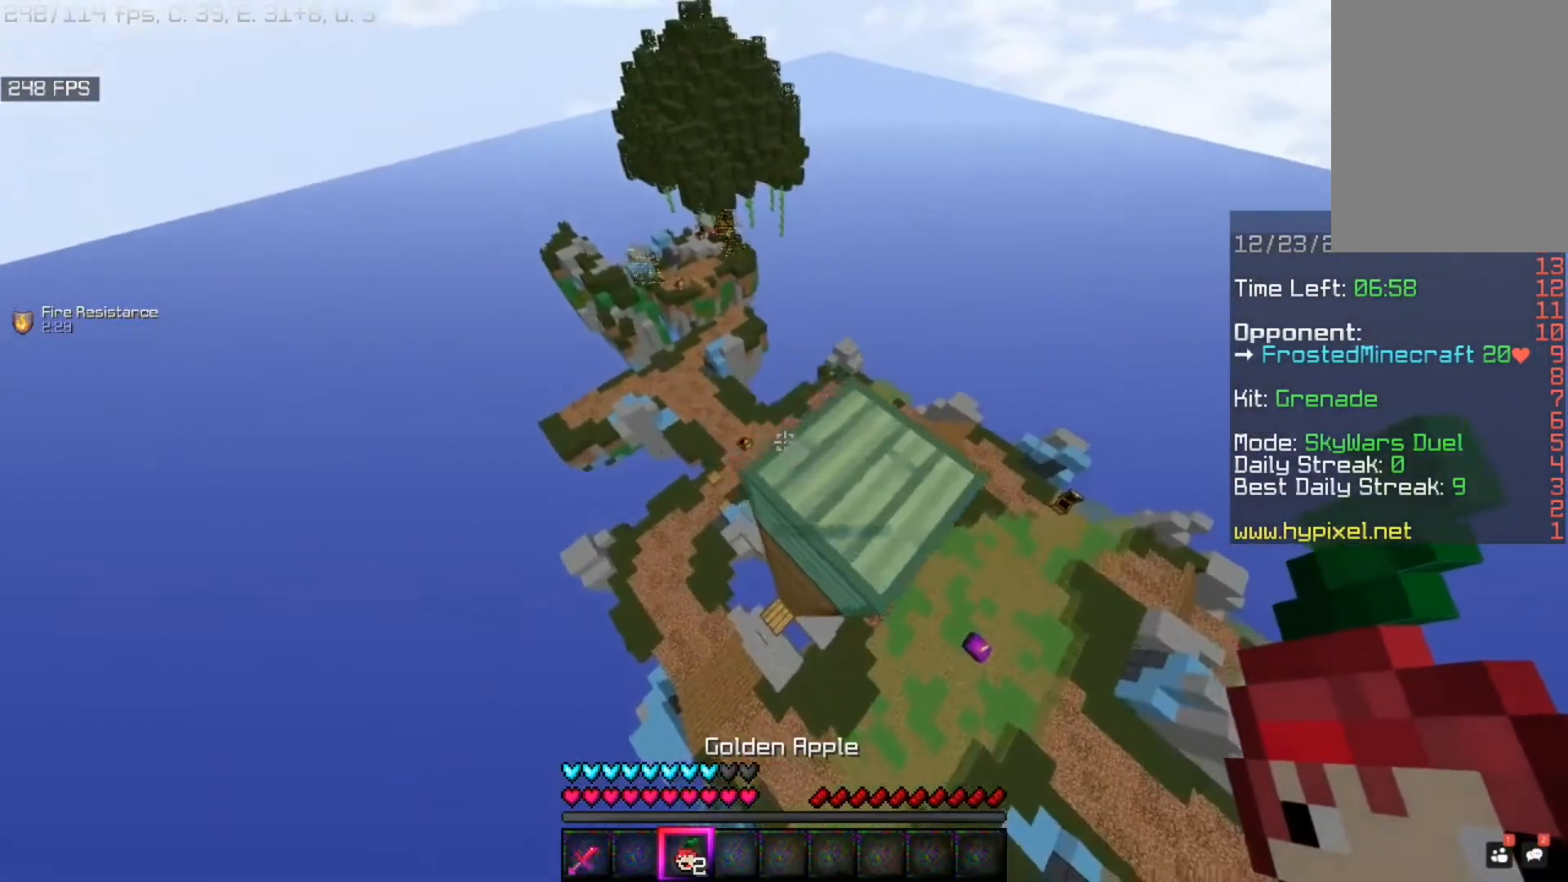
{"keys": ["d", "s"], "mouse": [], "events": [[360, "a", "up"], [360, "s", "down"], [440, "d", "down"]]}
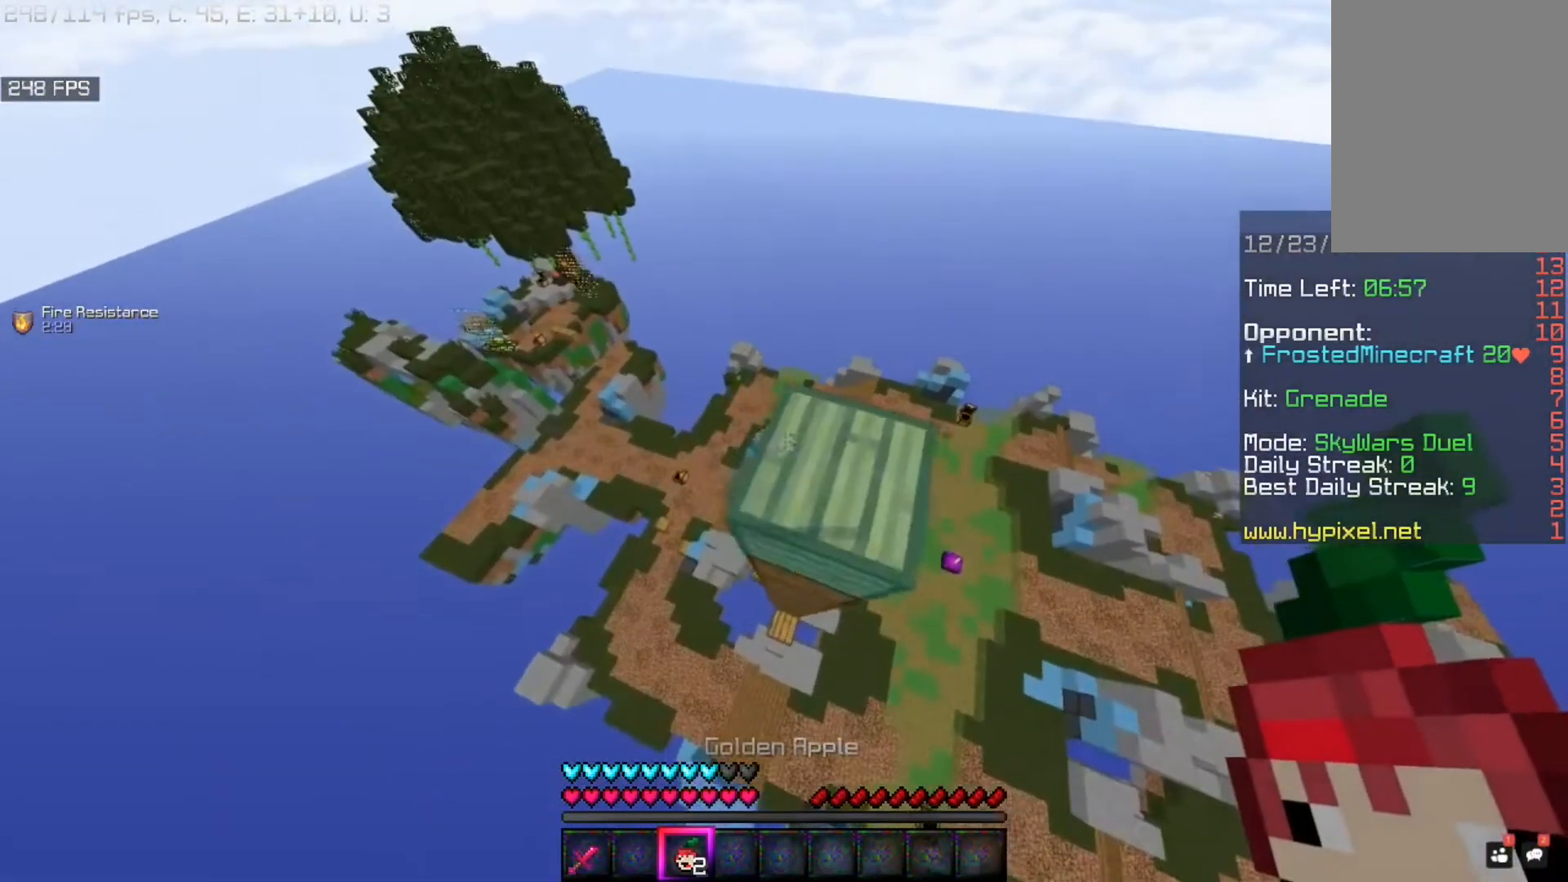
{"keys": ["a"], "mouse": [], "events": [[80, "s", "up"], [320, "a", "down"], [320, "d", "up"]]}
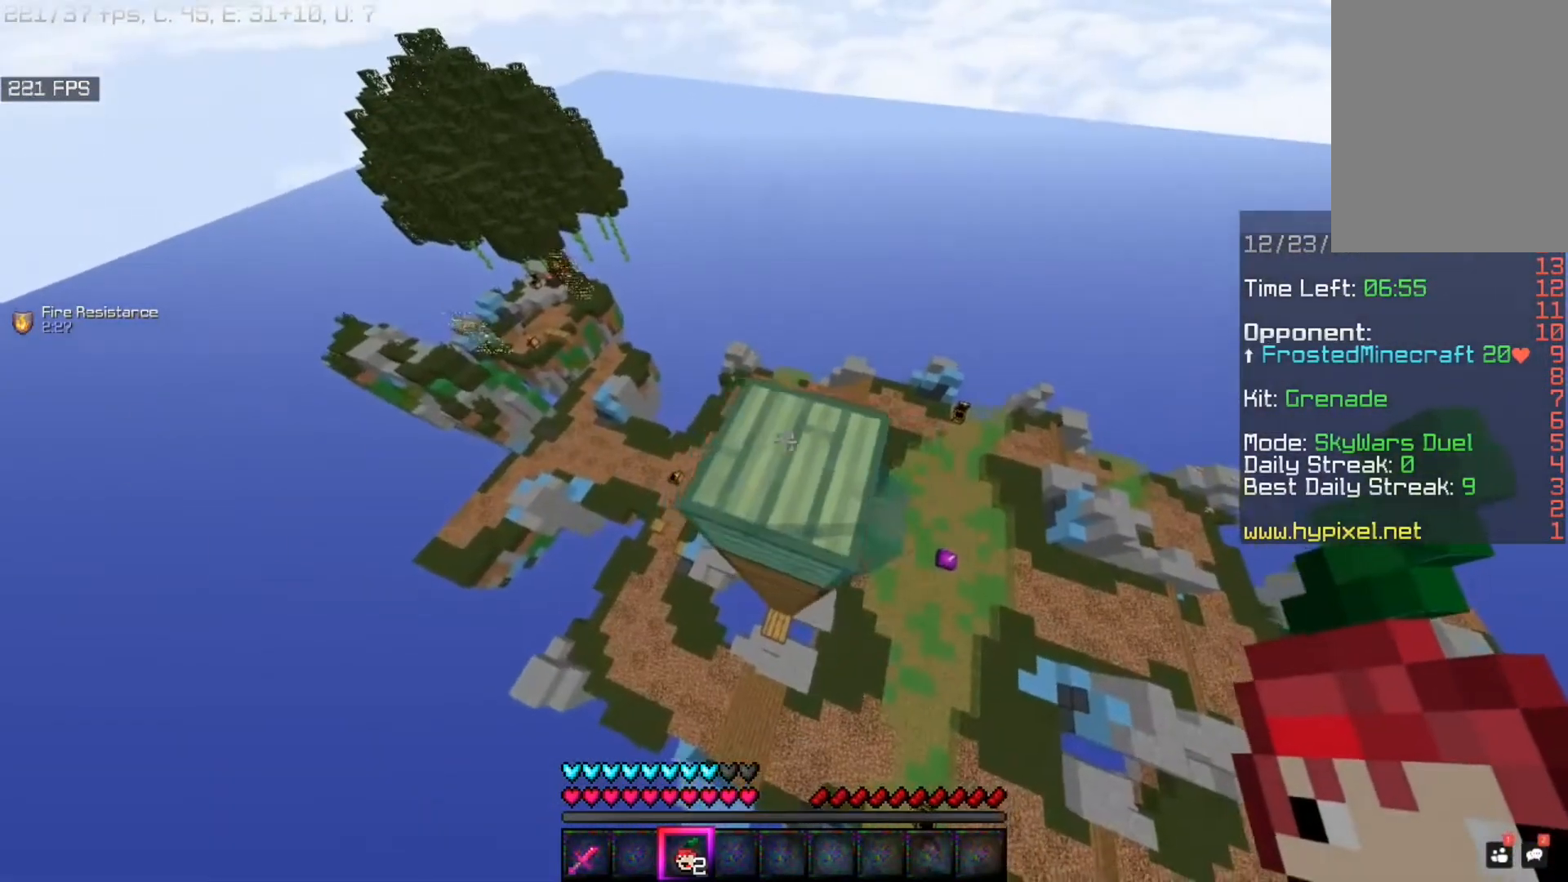
{"keys": ["a"], "mouse": [], "events": []}
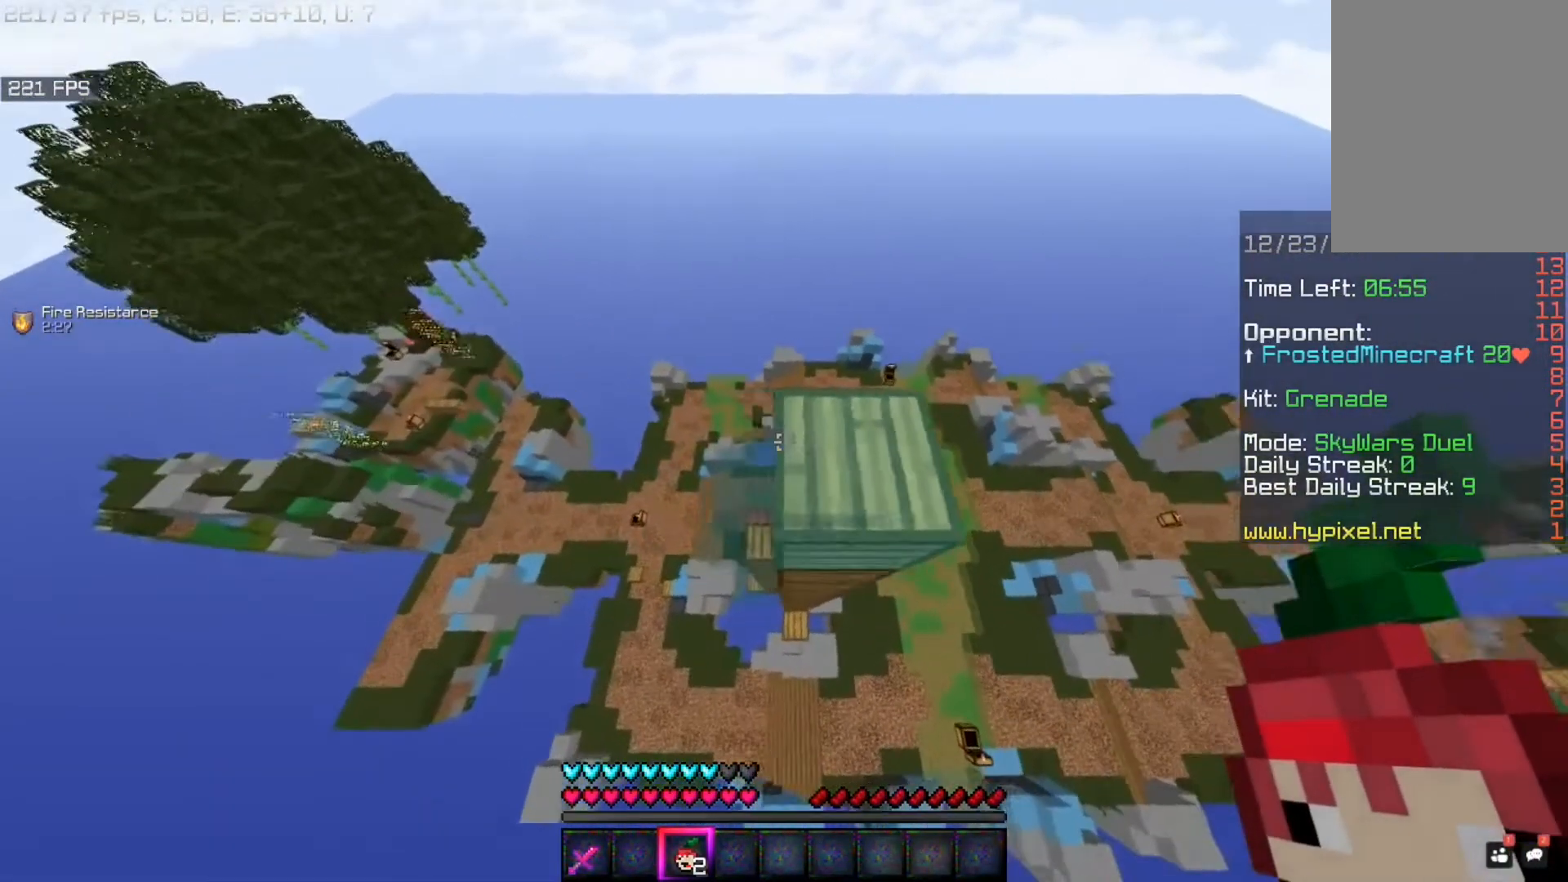
{"keys": ["d"], "mouse": [], "events": [[120, "a", "up"], [320, "d", "down"]]}
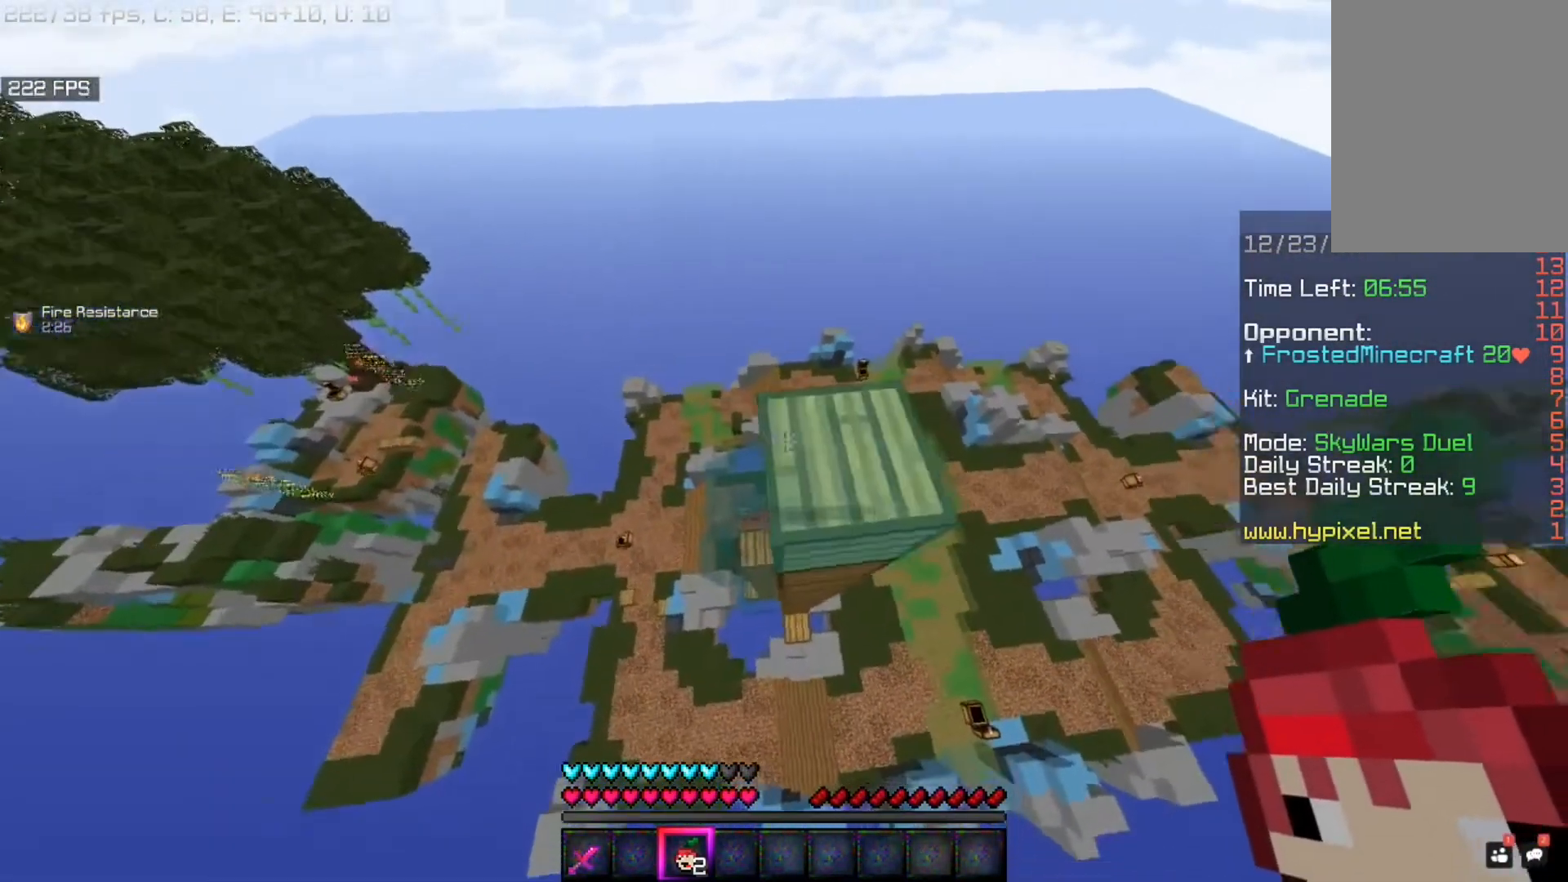
{"keys": ["a"], "mouse": [], "events": [[160, "d", "up"], [200, "a", "down"]]}
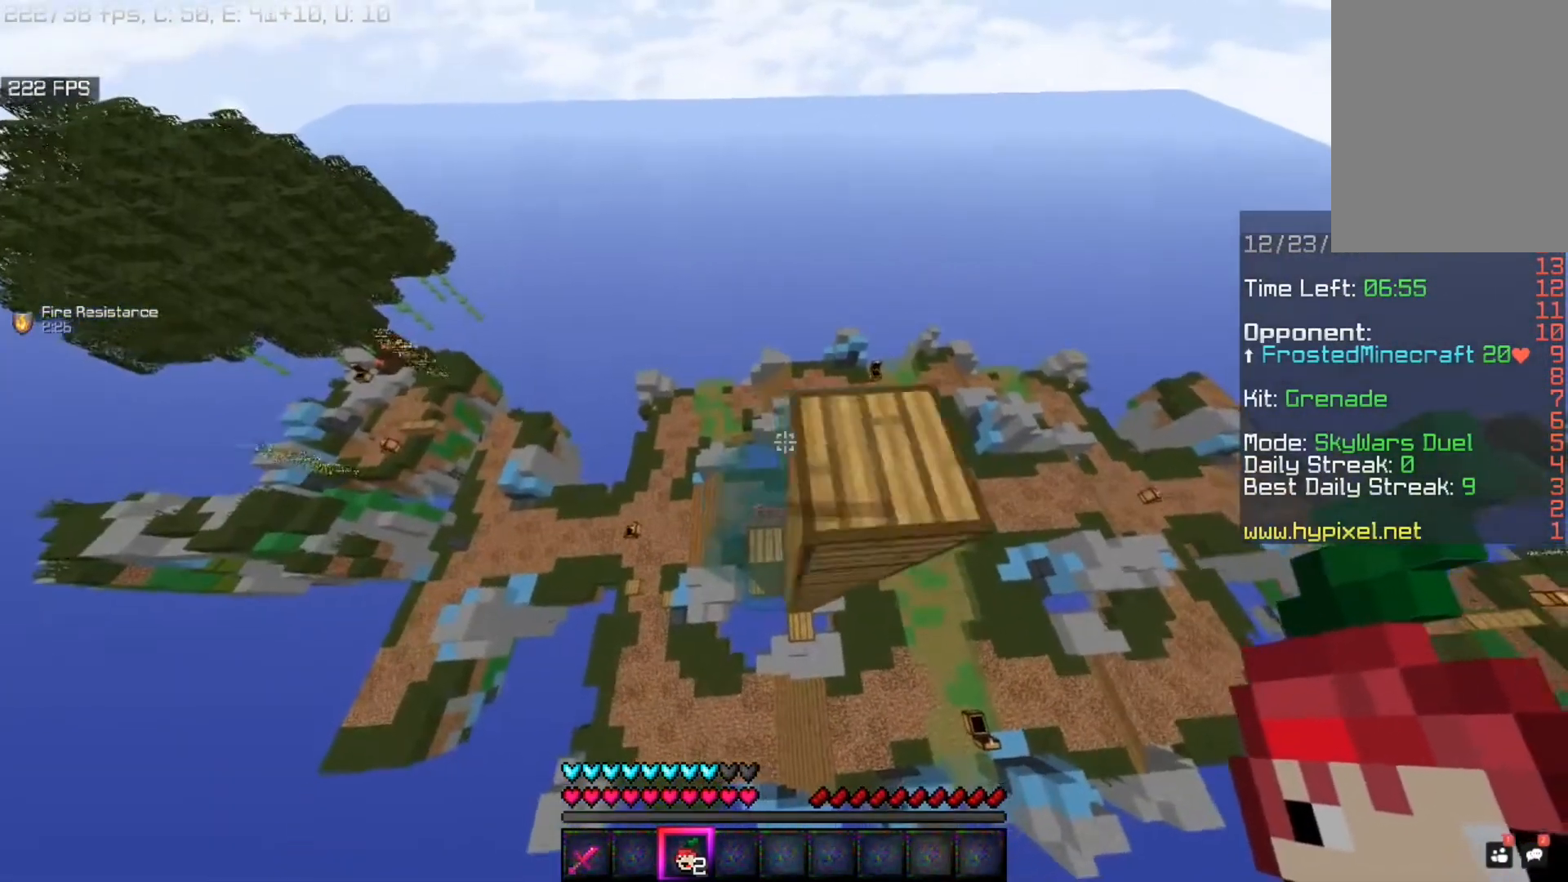
{"keys": [], "mouse": [], "events": [[280, "a", "up"]]}
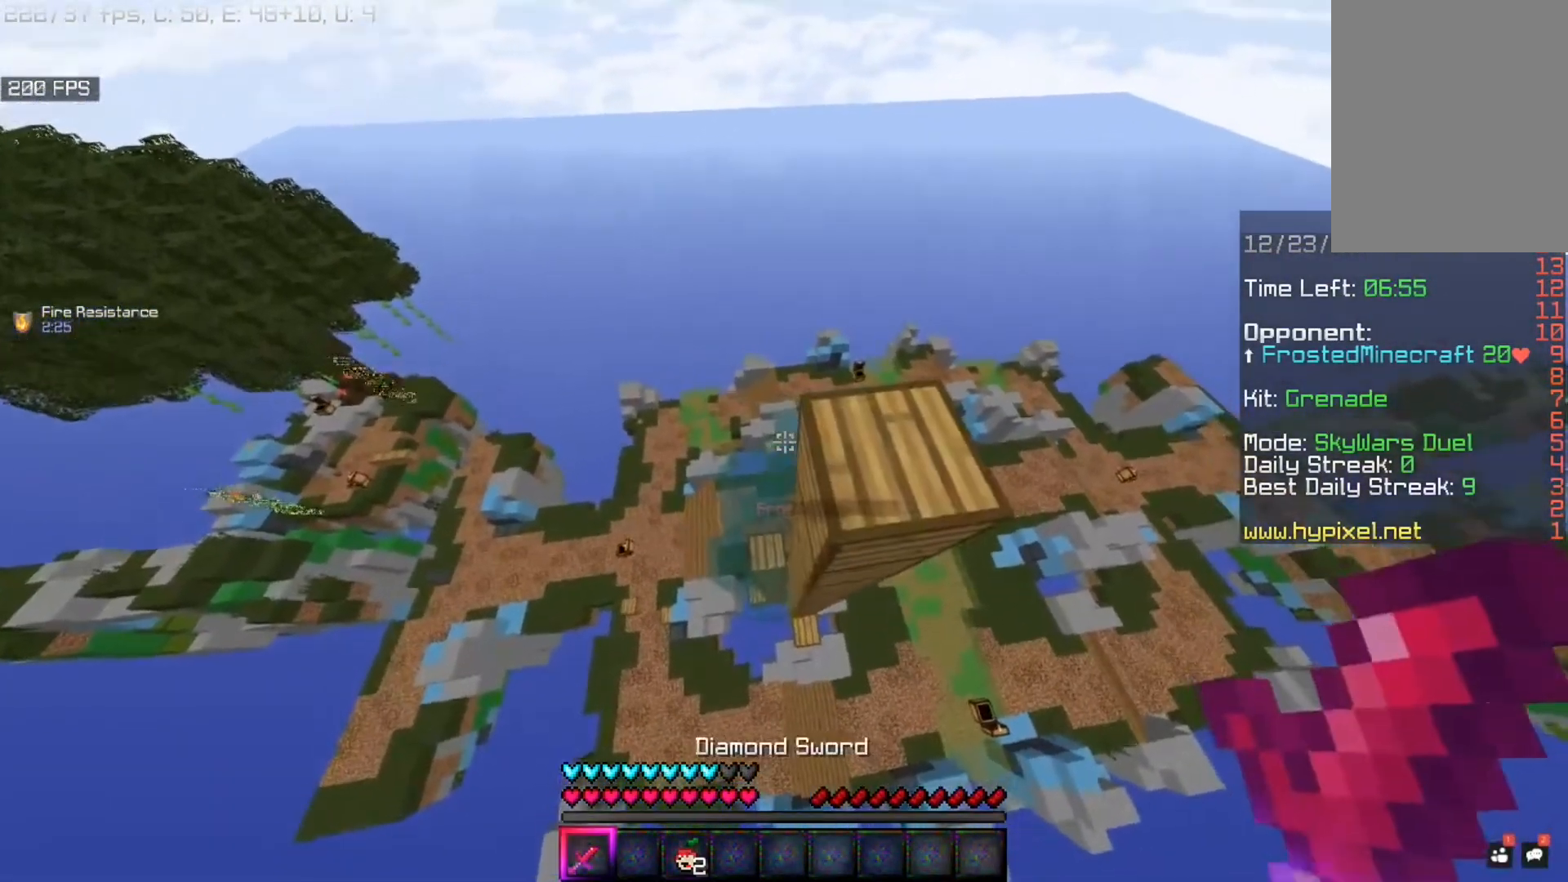
{"keys": ["a"], "mouse": [], "events": [[160, "w", "down"], [200, "d", "down"], [400, "a", "down"], [400, "d", "up"], [520, "w", "up"]]}
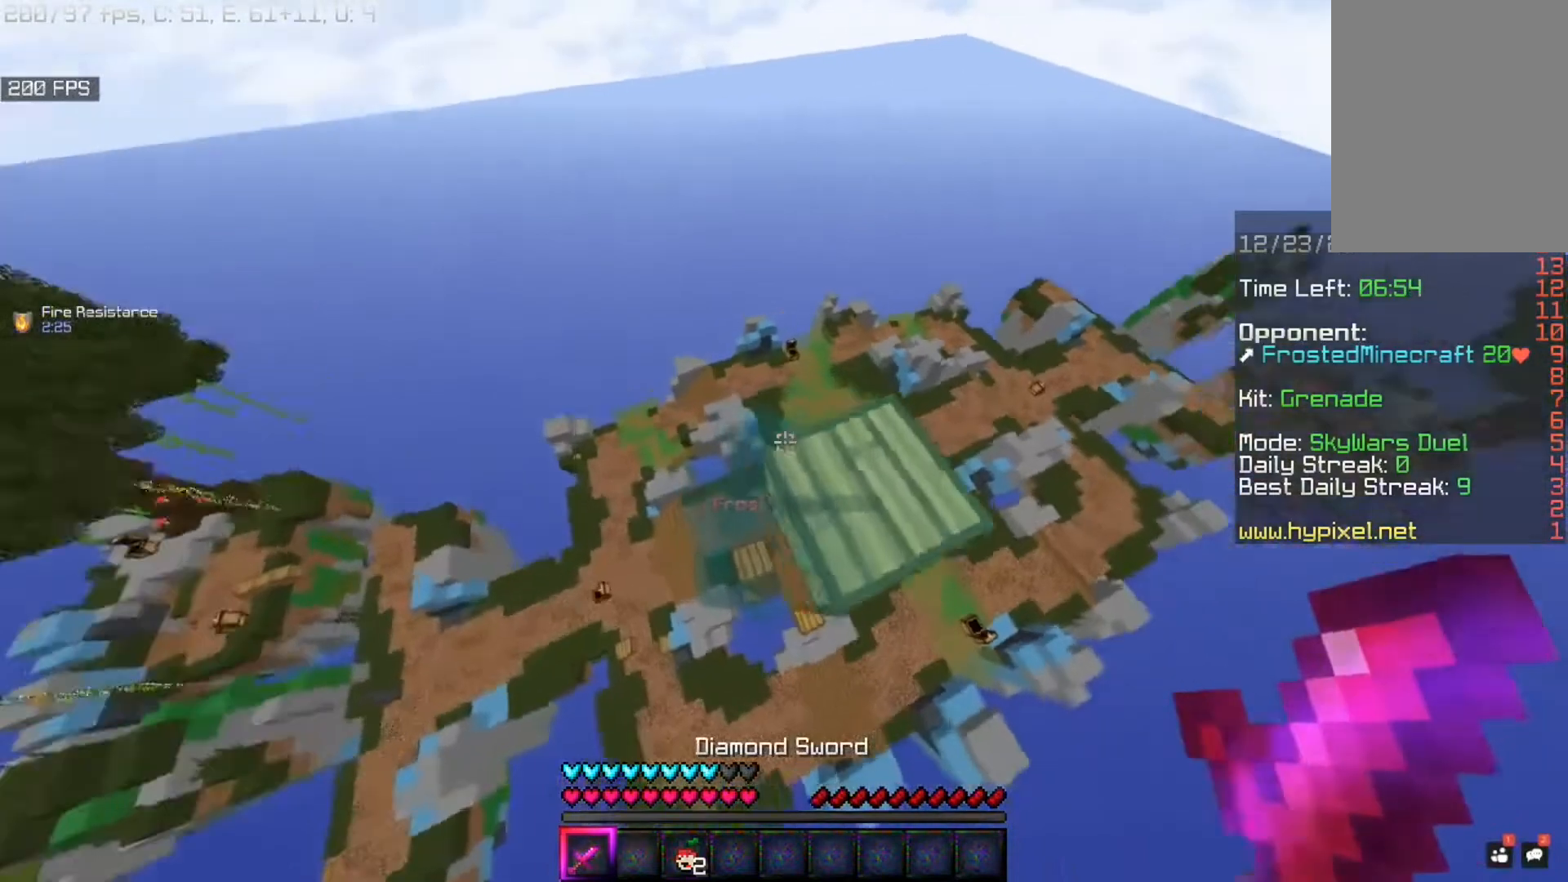
{"keys": [], "mouse": ["left"], "events": [[280, "mouse_left", "down"], [280, "s", "down"], [360, "mouse_left", "up"], [440, "mouse_left", "down"], [480, "a", "up"], [480, "s", "up"]]}
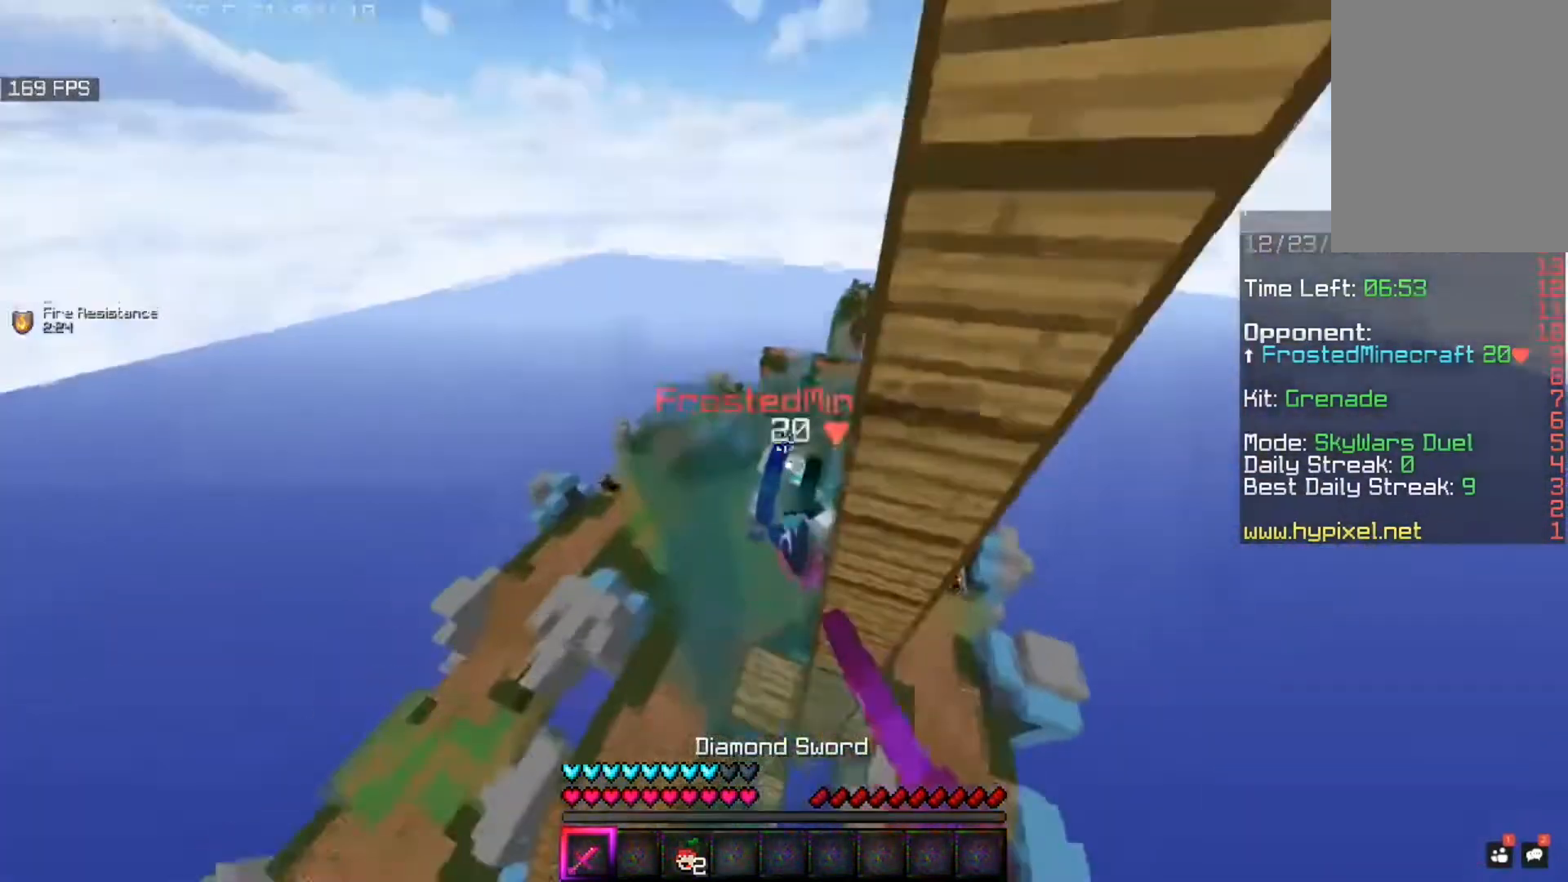
{"keys": ["w"], "mouse": ["left"], "events": [[40, "w", "down"]]}
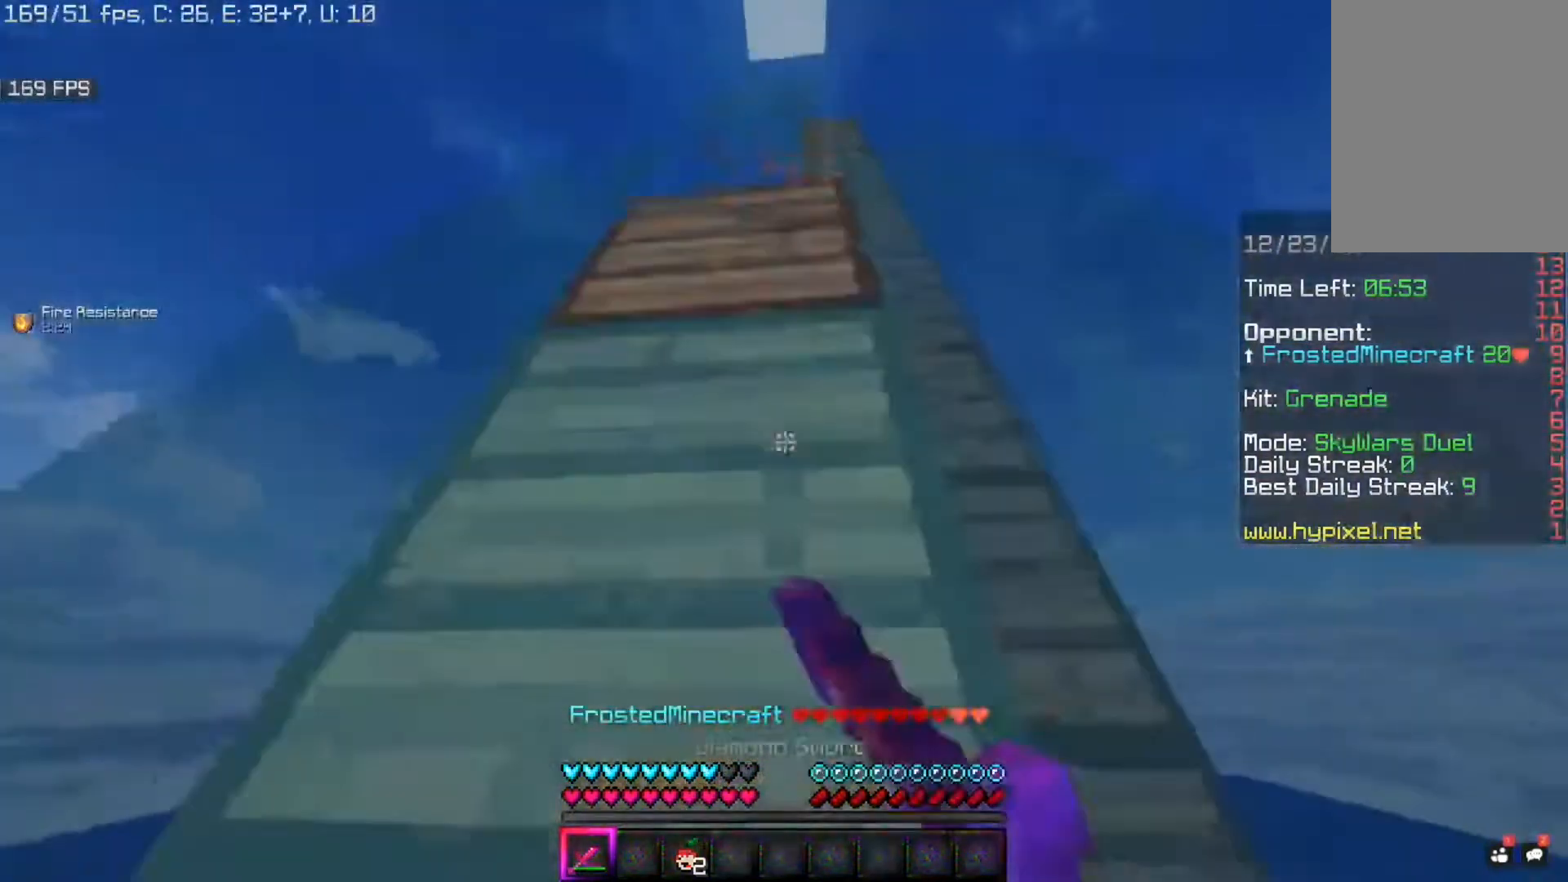
{"keys": ["space", "w"], "mouse": [], "events": [[80, "space", "down"], [120, "mouse_left", "up"]]}
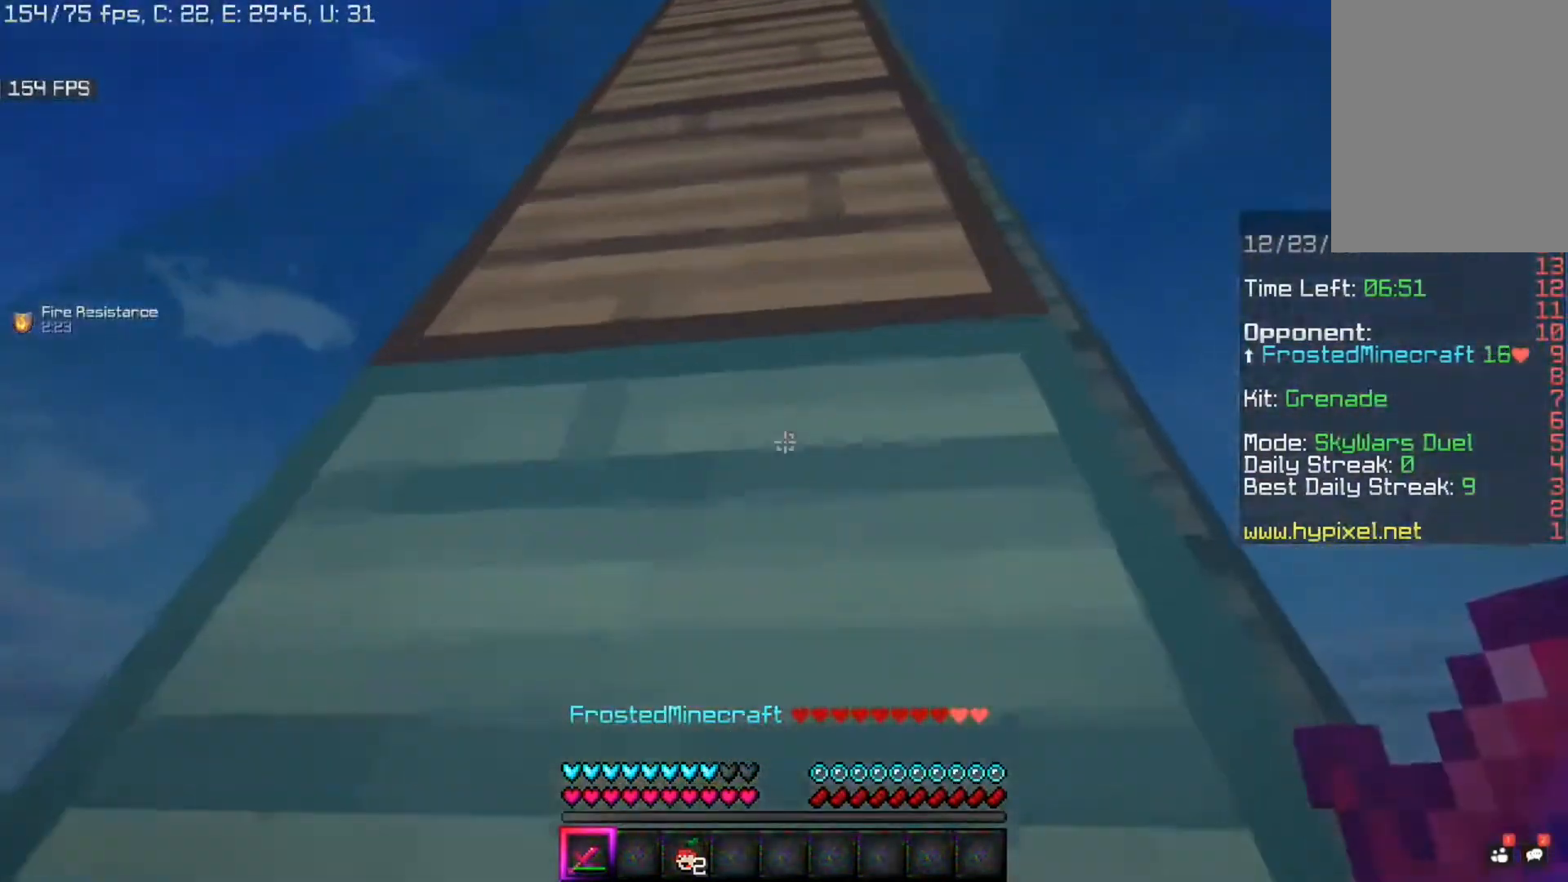
{"keys": ["a", "s", "space"], "mouse": [], "events": [[40, "w", "up"], [400, "s", "down"], [440, "a", "down"]]}
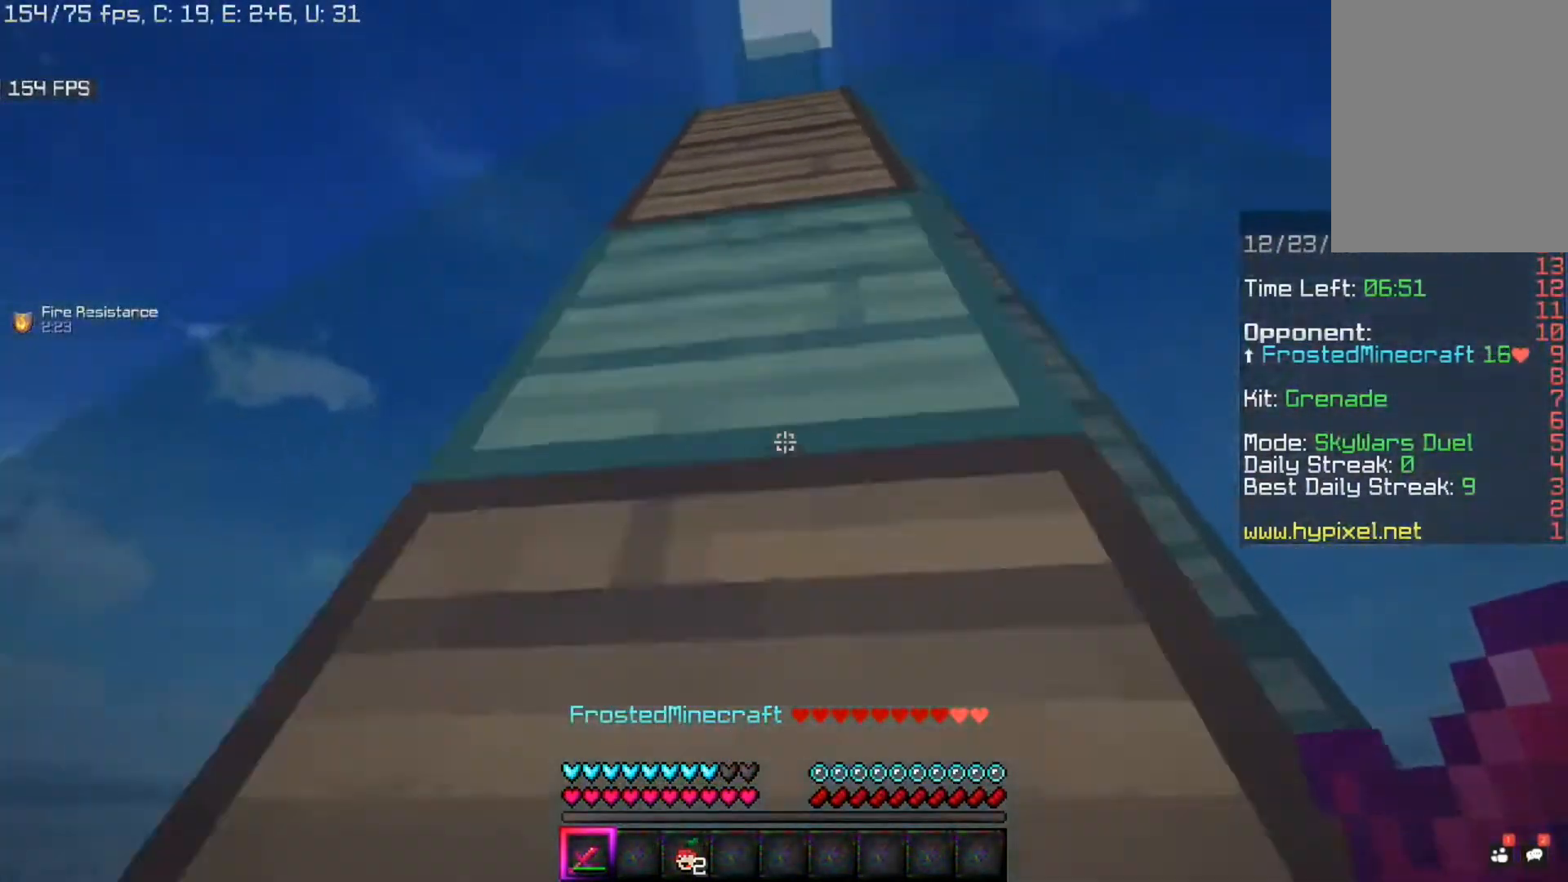
{"keys": ["w"], "mouse": [], "events": [[160, "s", "up"], [160, "w", "down"], [280, "space", "up"], [400, "a", "up"]]}
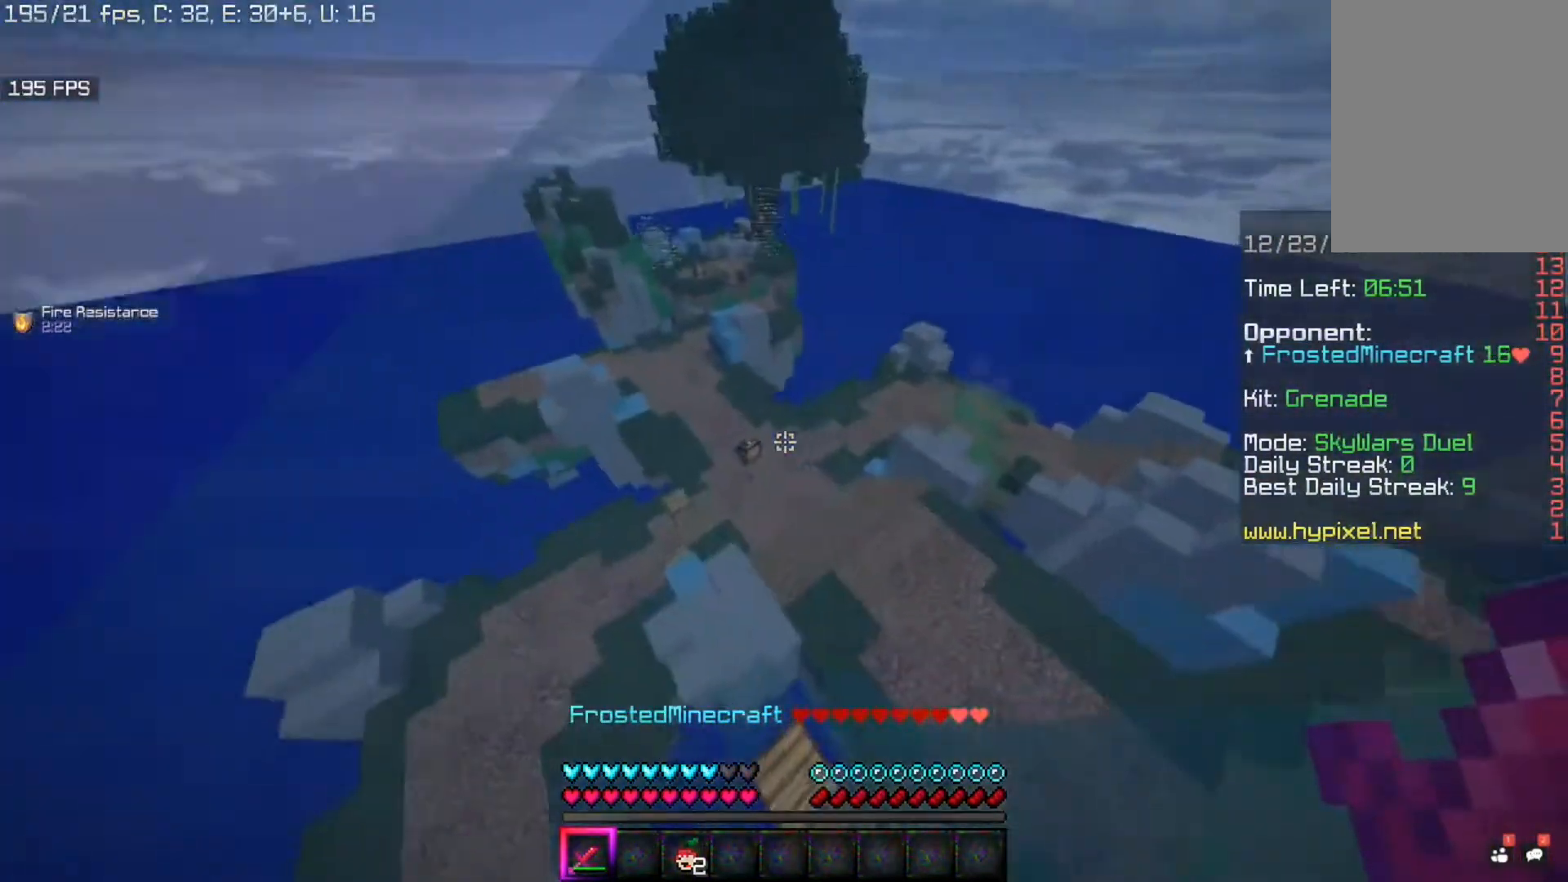
{"keys": ["a", "w"], "mouse": [], "events": [[200, "d", "down"], [280, "a", "down"], [320, "d", "up"]]}
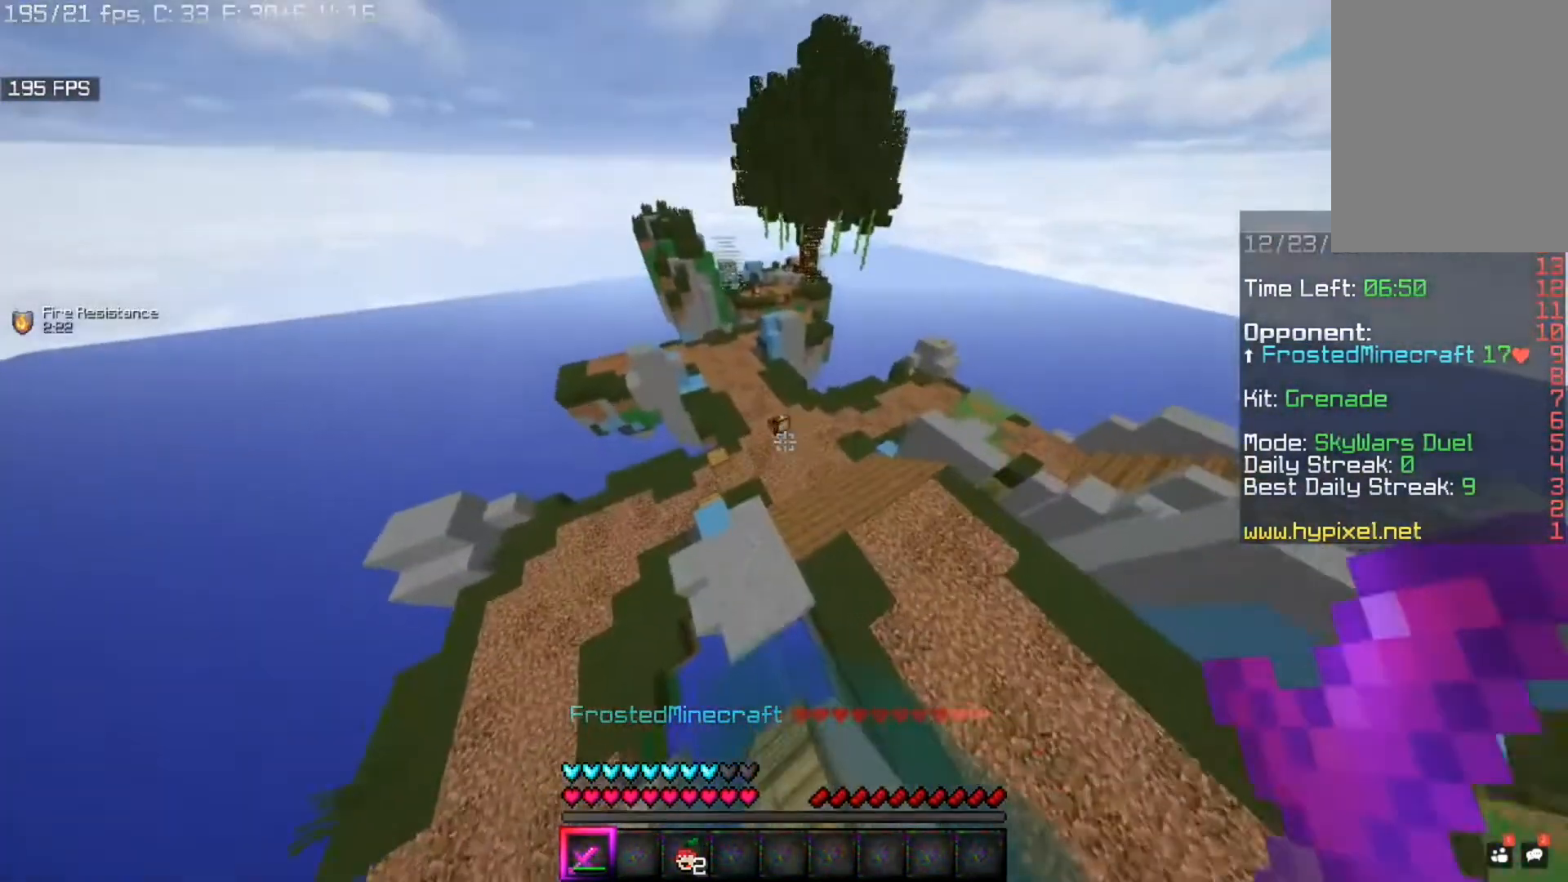
{"keys": ["space", "w"], "mouse": ["left"], "events": [[160, "a", "up"], [360, "mouse_left", "down"], [400, "space", "down"]]}
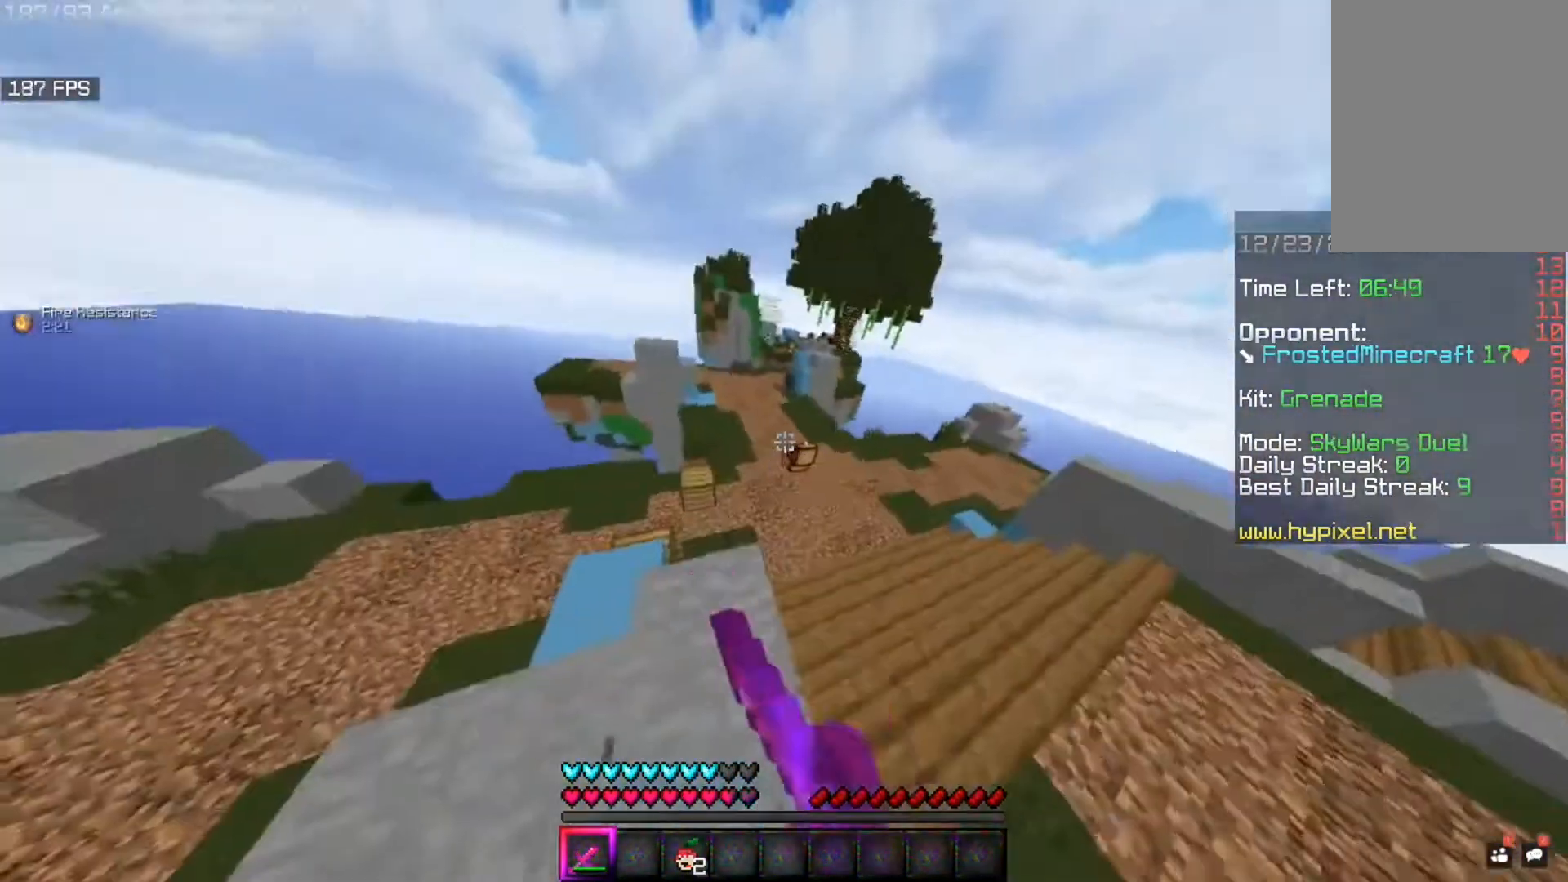
{"keys": ["w"], "mouse": [], "events": [[200, "mouse_left", "up"], [240, "mouse_left", "down"], [360, "mouse_left", "up"], [520, "space", "up"]]}
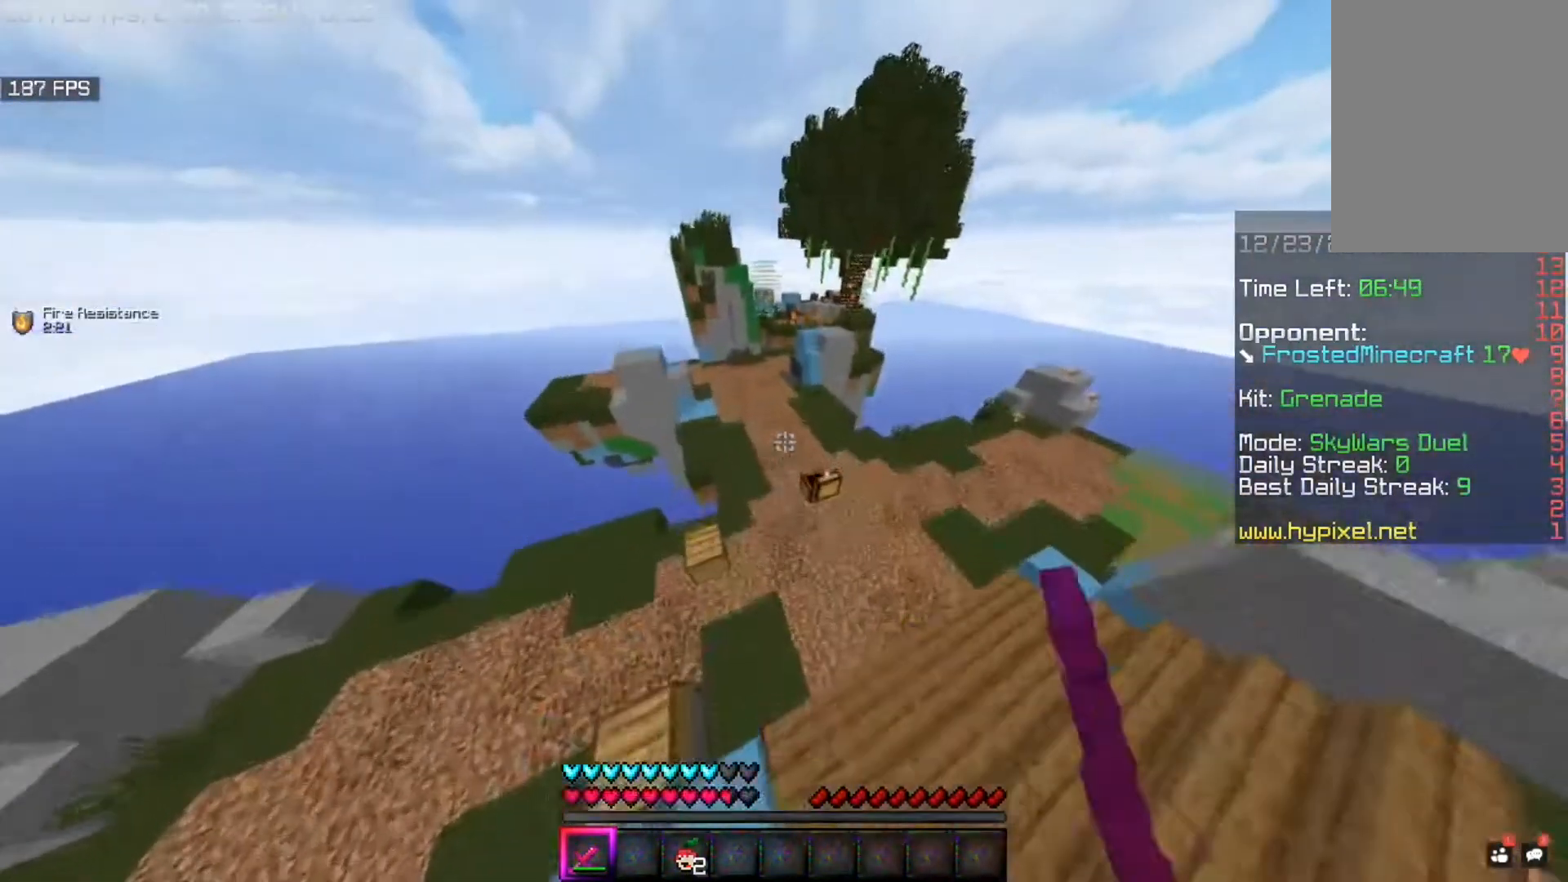
{"keys": ["w"], "mouse": [], "events": []}
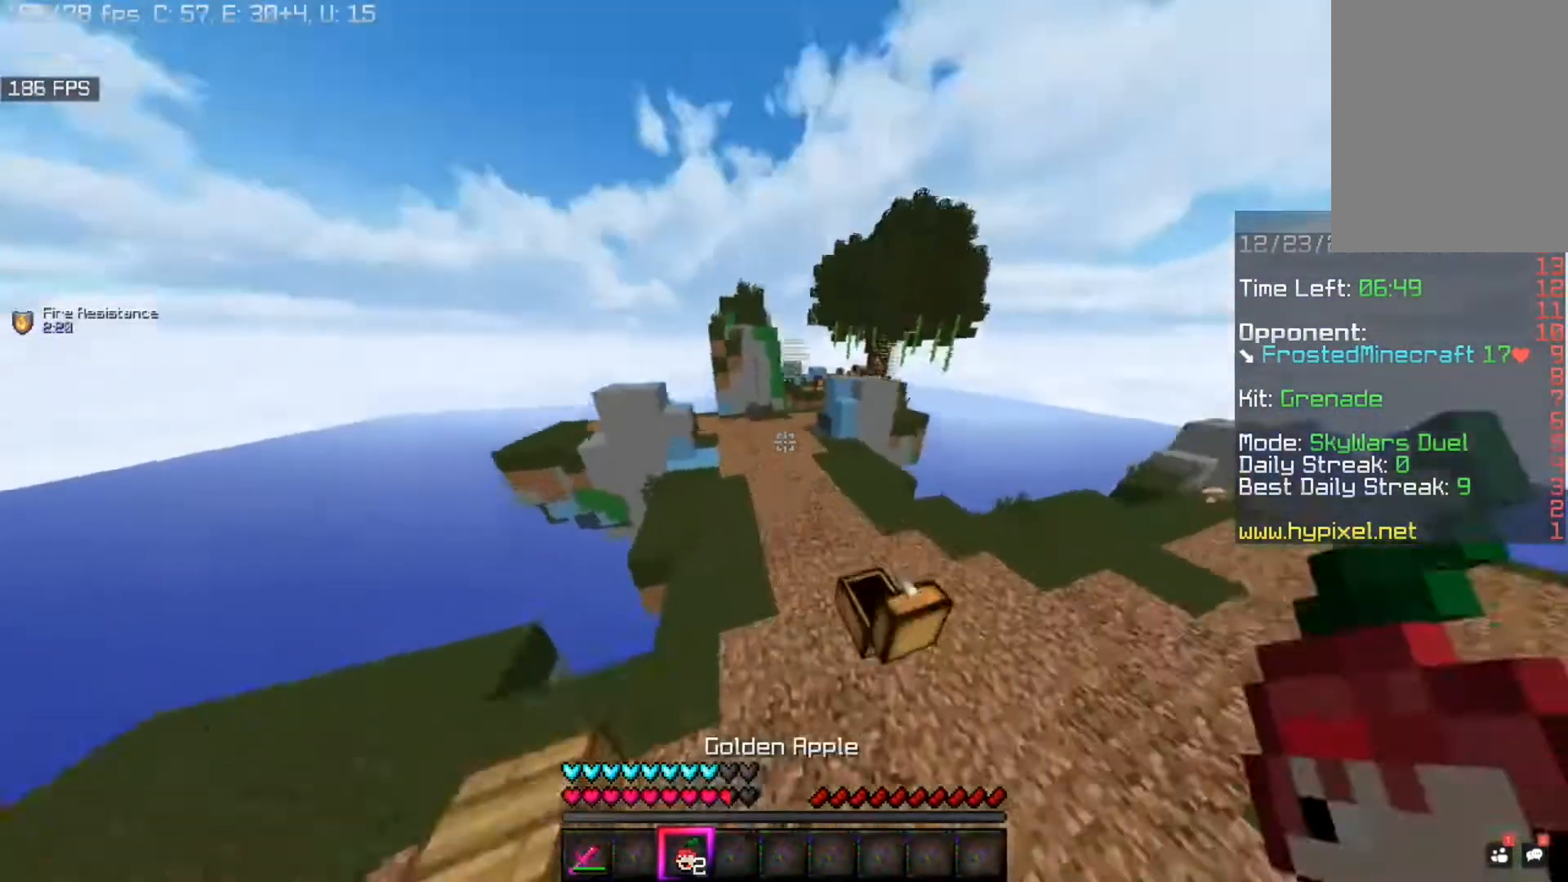
{"keys": ["space", "w"], "mouse": [], "events": [[440, "space", "down"]]}
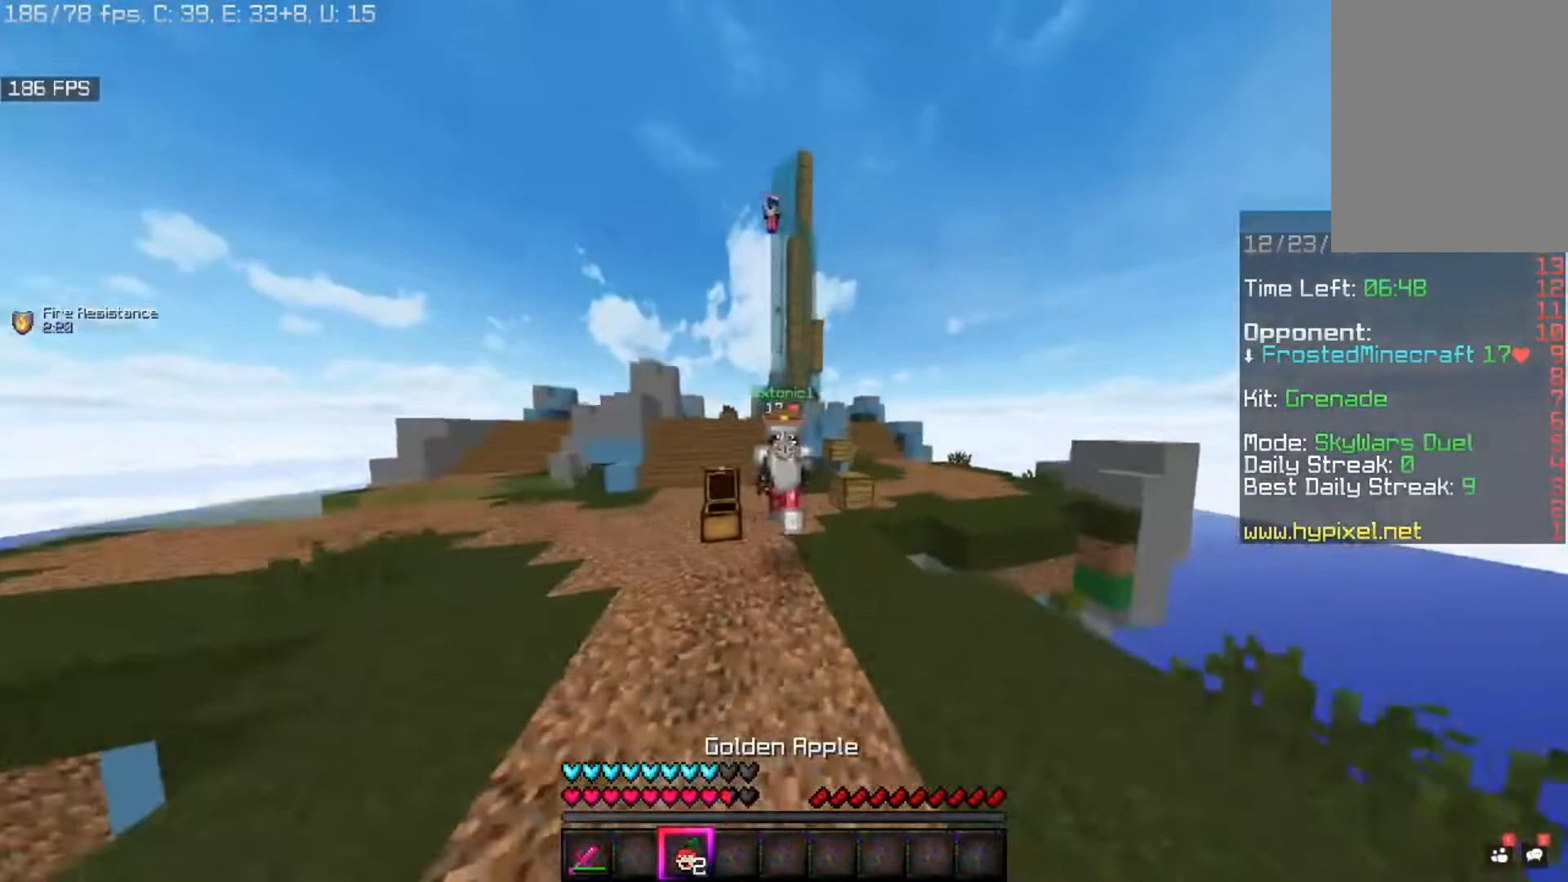
{"keys": ["space", "w"], "mouse": [], "events": []}
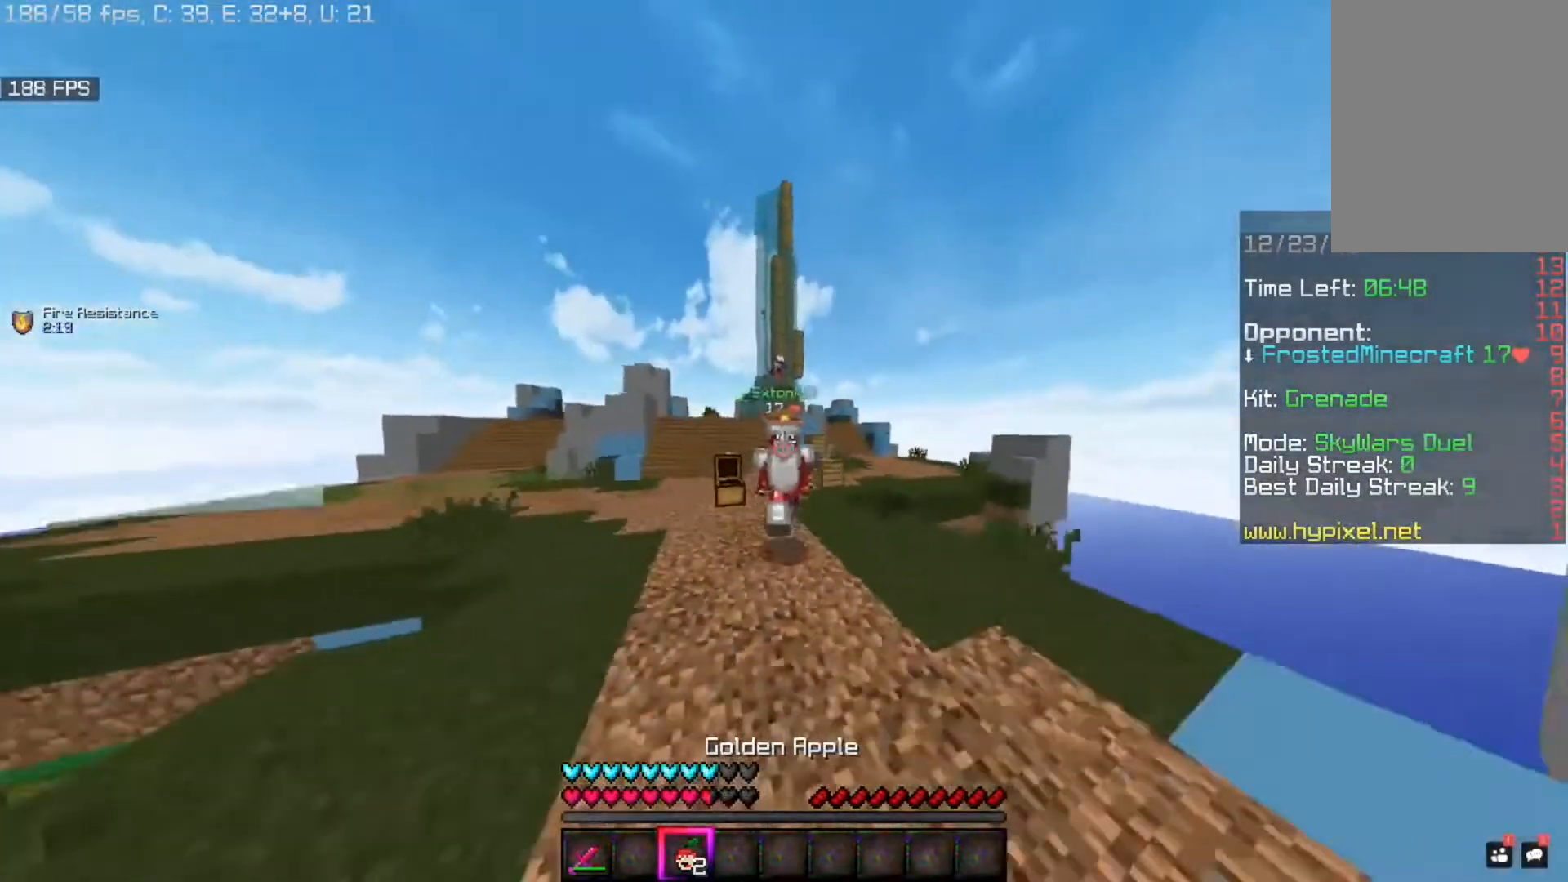
{"keys": ["space", "w"], "mouse": [], "events": []}
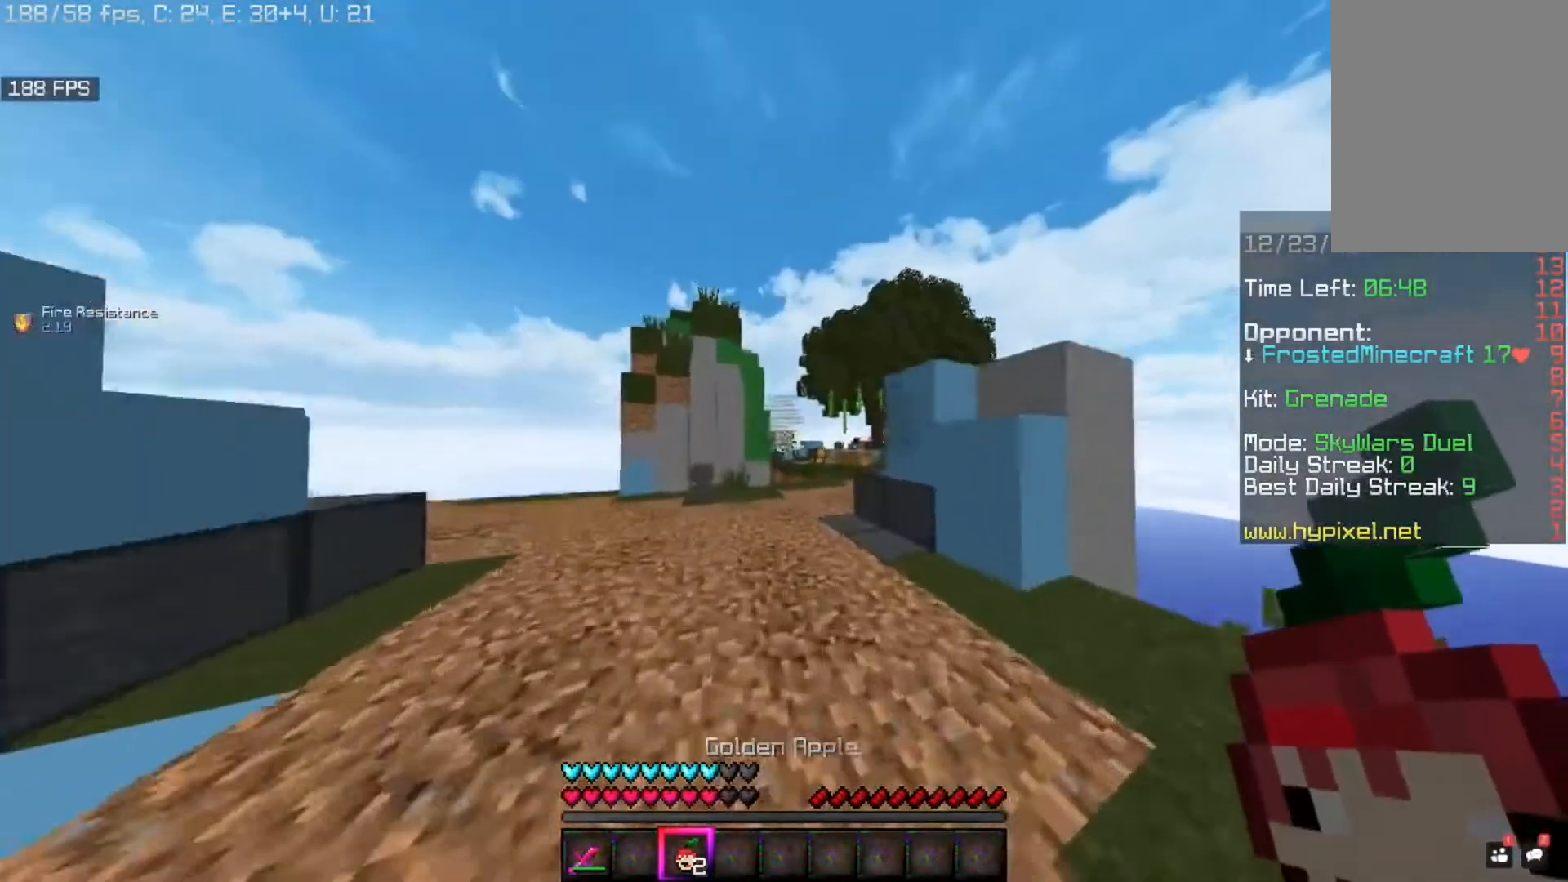
{"keys": ["space", "w"], "mouse": [], "events": []}